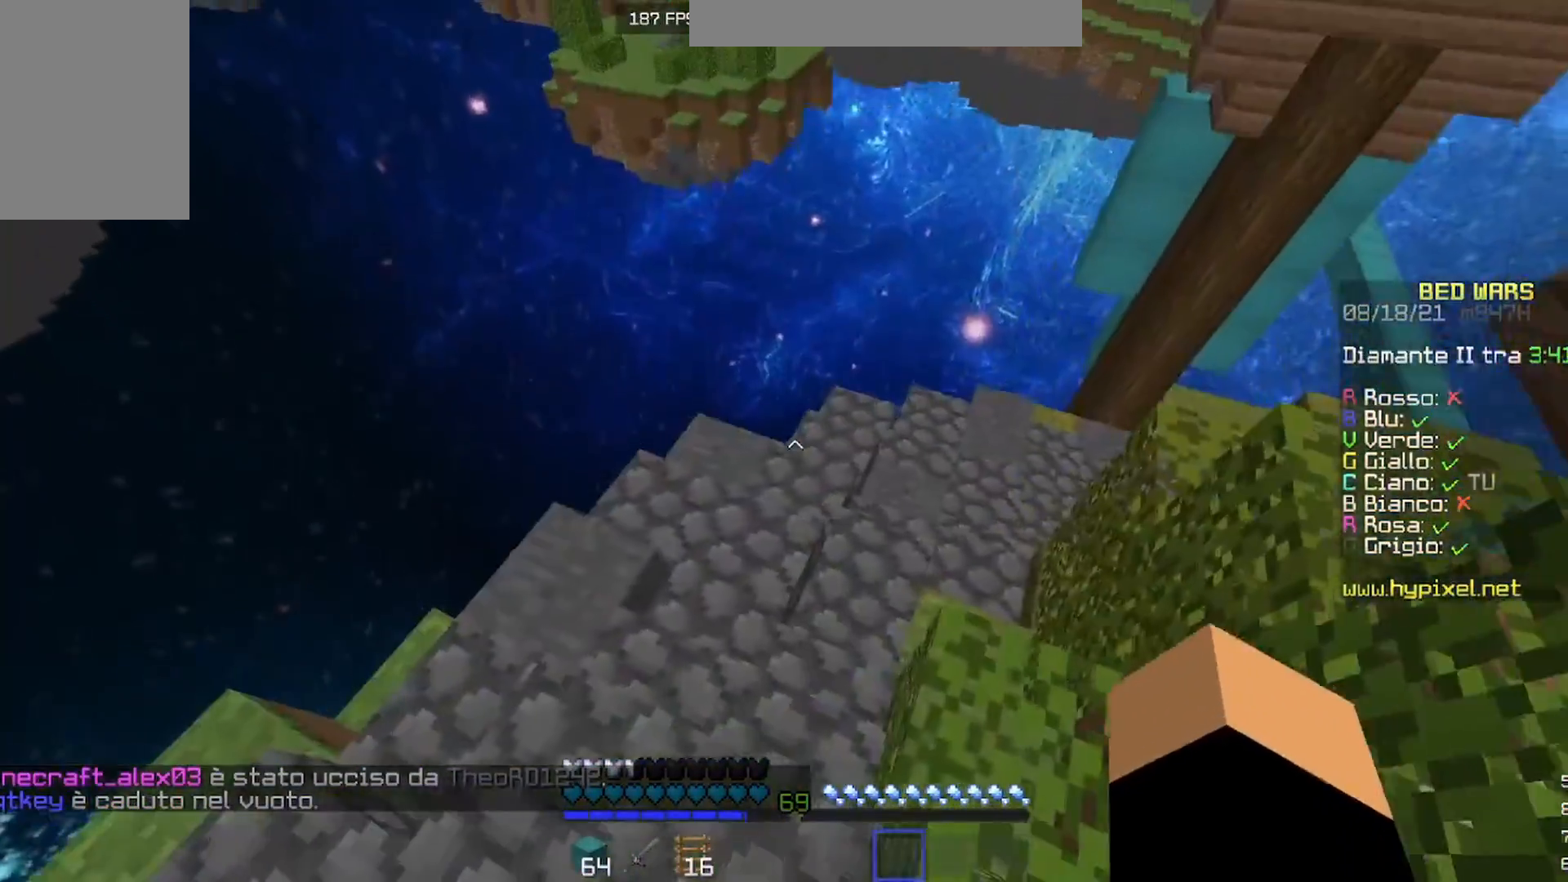
Gameplay with keyboard and mouse; each line is a JSON object with the keys and mouse buttons held at the frame after it. "events" lists presses ("down") and releases ("up") of "a", "d", "s", "w", "mouse_left" and "mouse_right" between this image and that frame as [ms after this image, input, new state], when the widget could be followed in between. "mouse_left", "mouse_right" = the "left", "right" buttons of the "mouse" list. No other keys are recorded. Fast repeated clicks can show as one long hold. Mouse movement is not recorded.
{"keys": [], "mouse": [], "events": []}
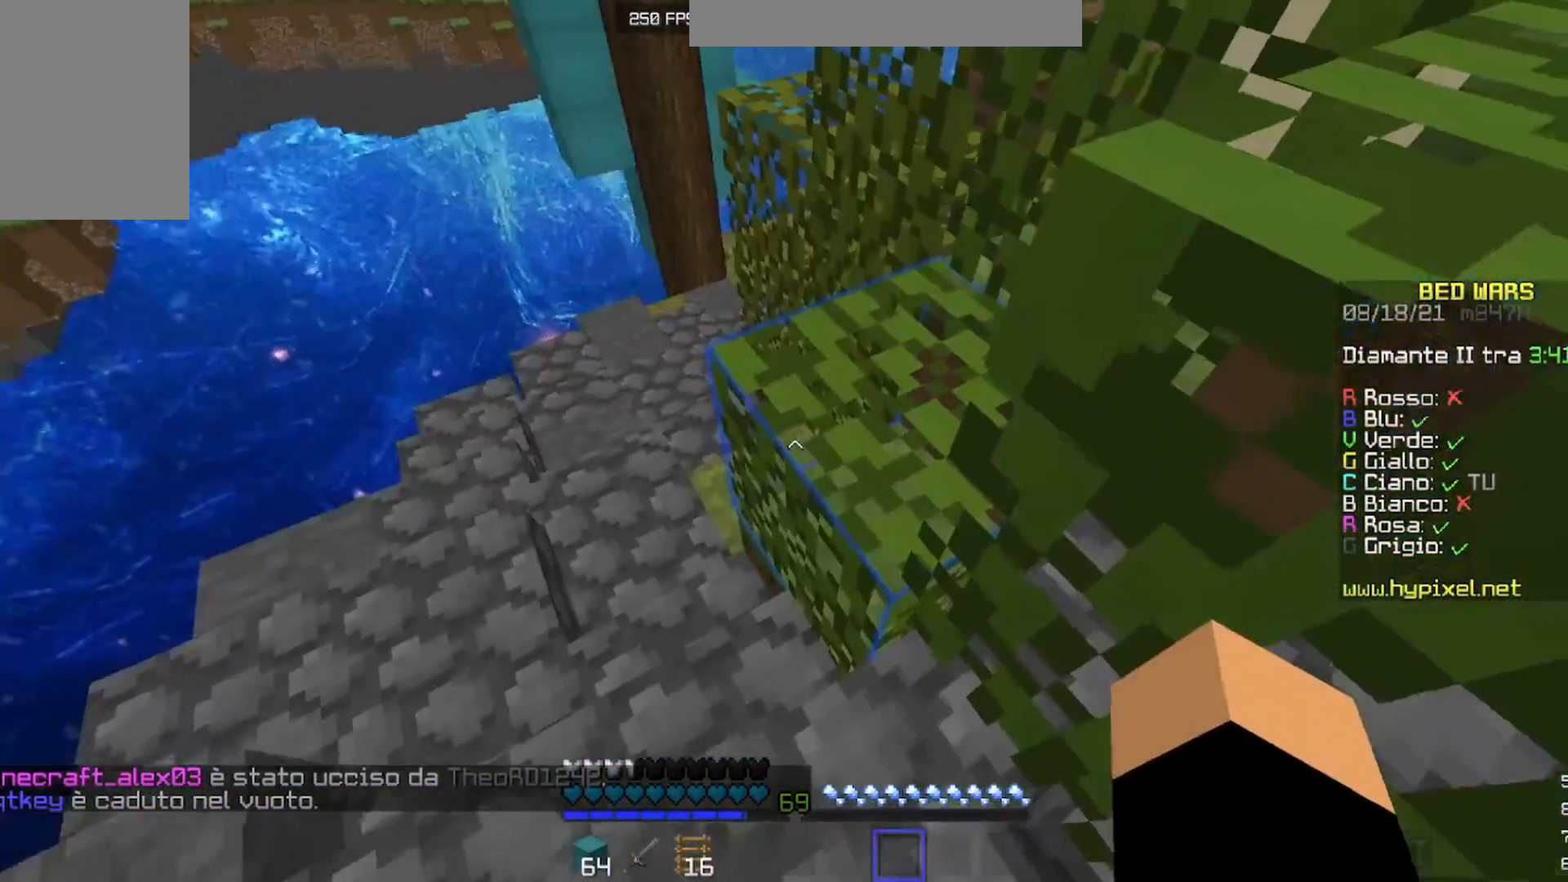
{"keys": [], "mouse": [], "events": []}
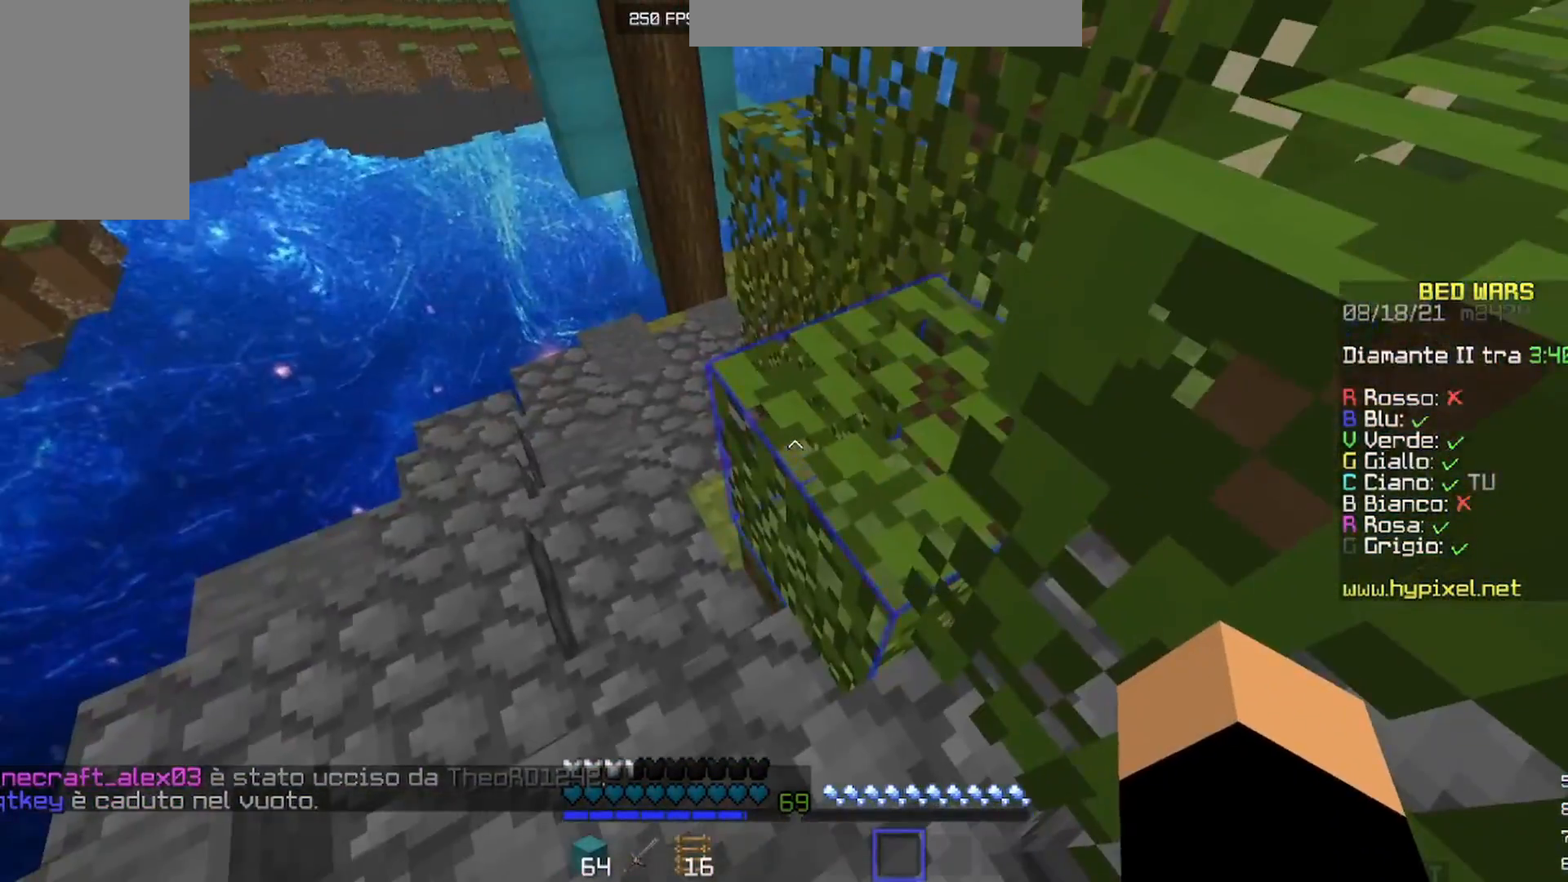
{"keys": ["a", "w"], "mouse": [], "events": [[100, "w", "down"], [133, "a", "down"]]}
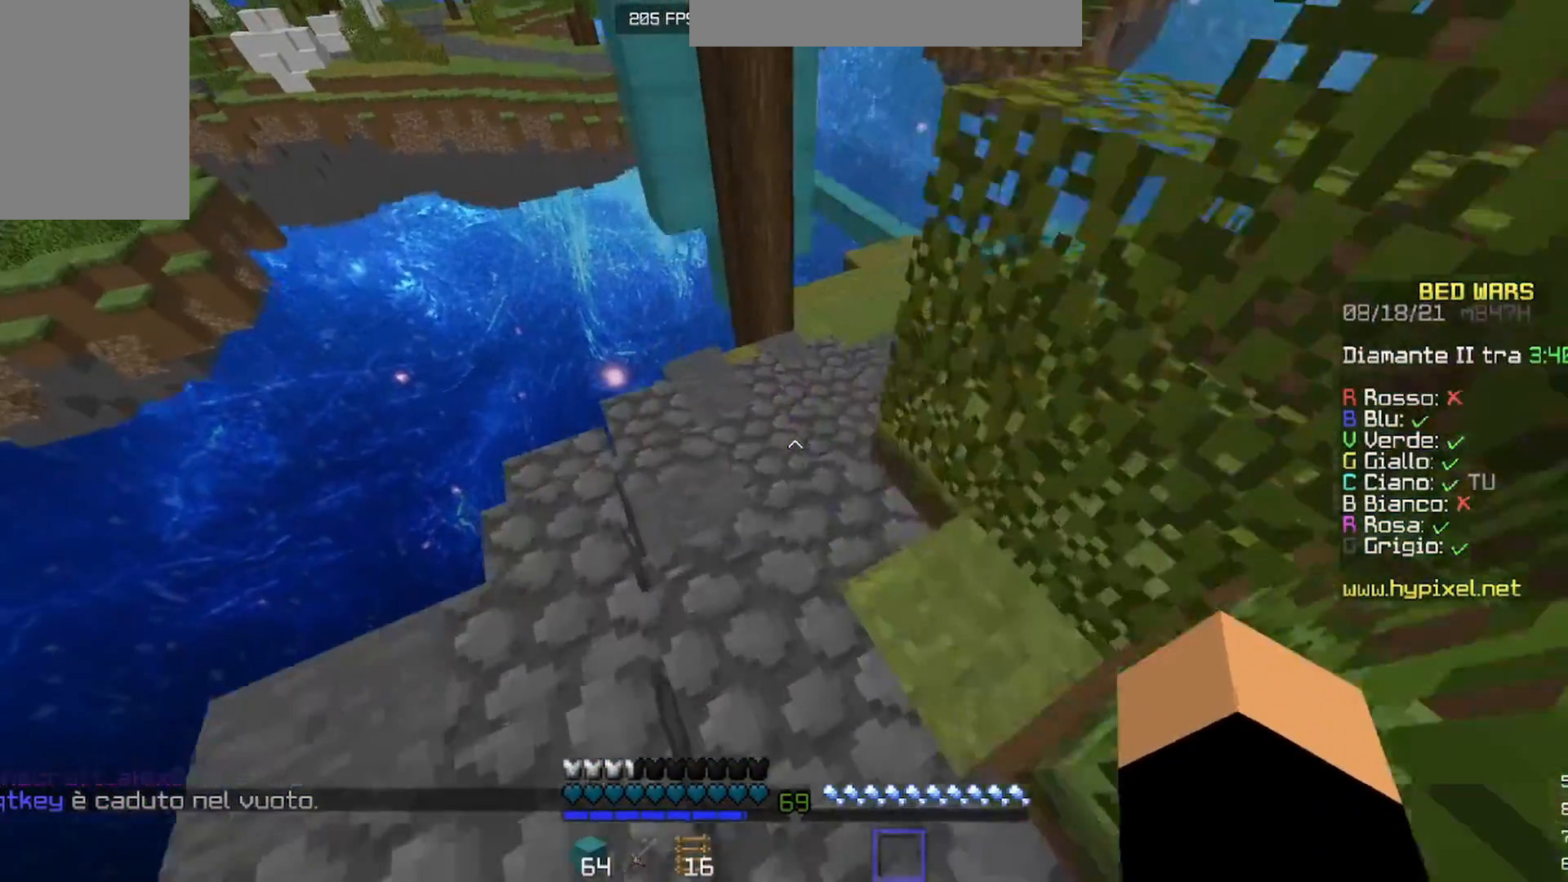
{"keys": ["w"], "mouse": [], "events": [[100, "a", "up"]]}
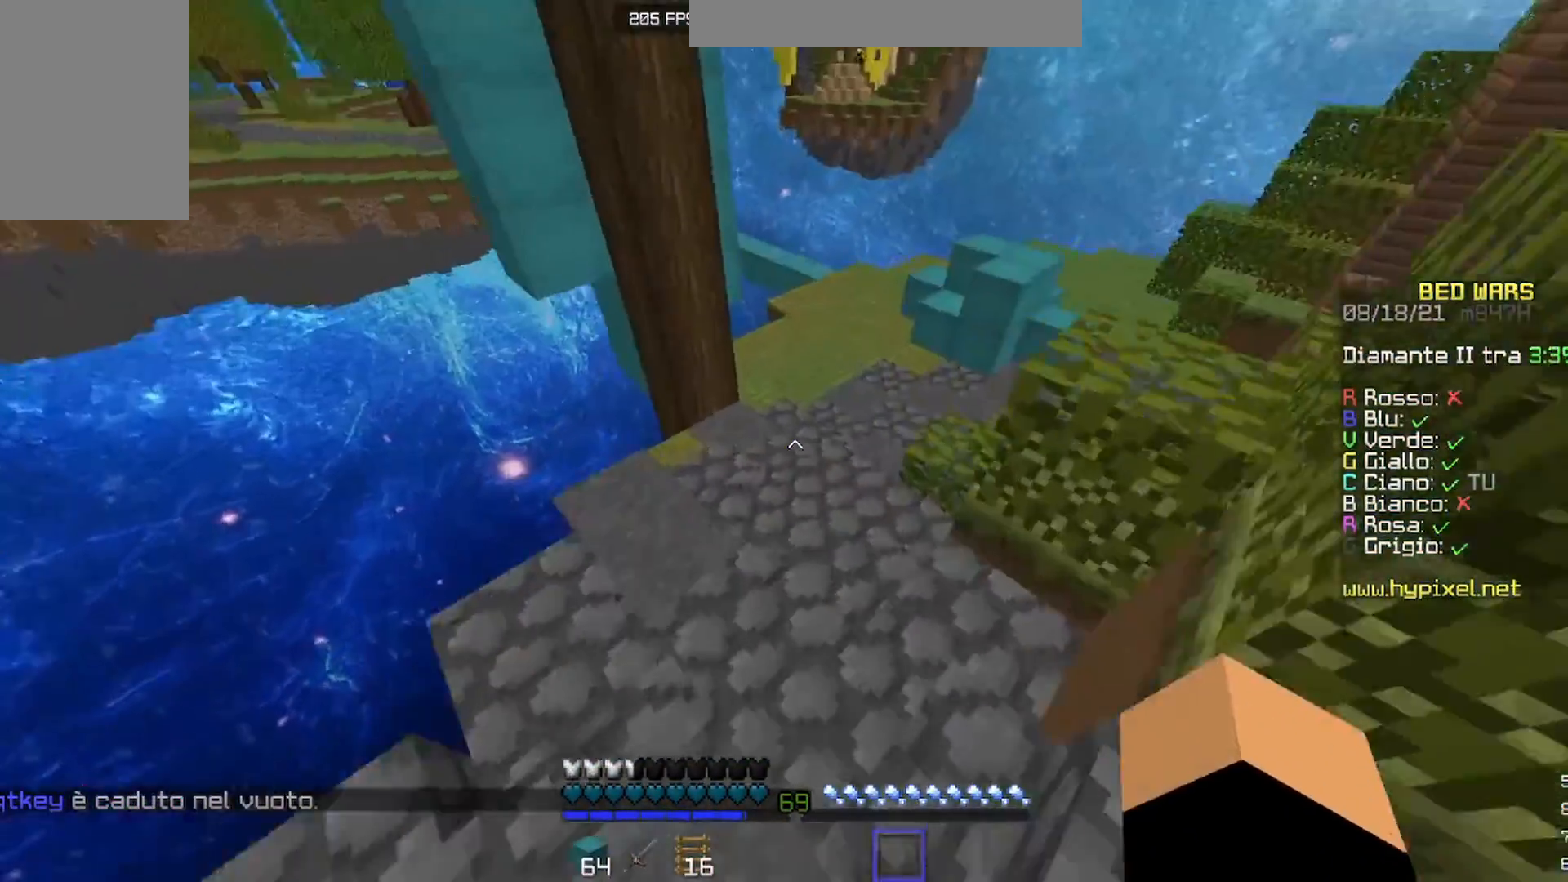
{"keys": ["w"], "mouse": [], "events": []}
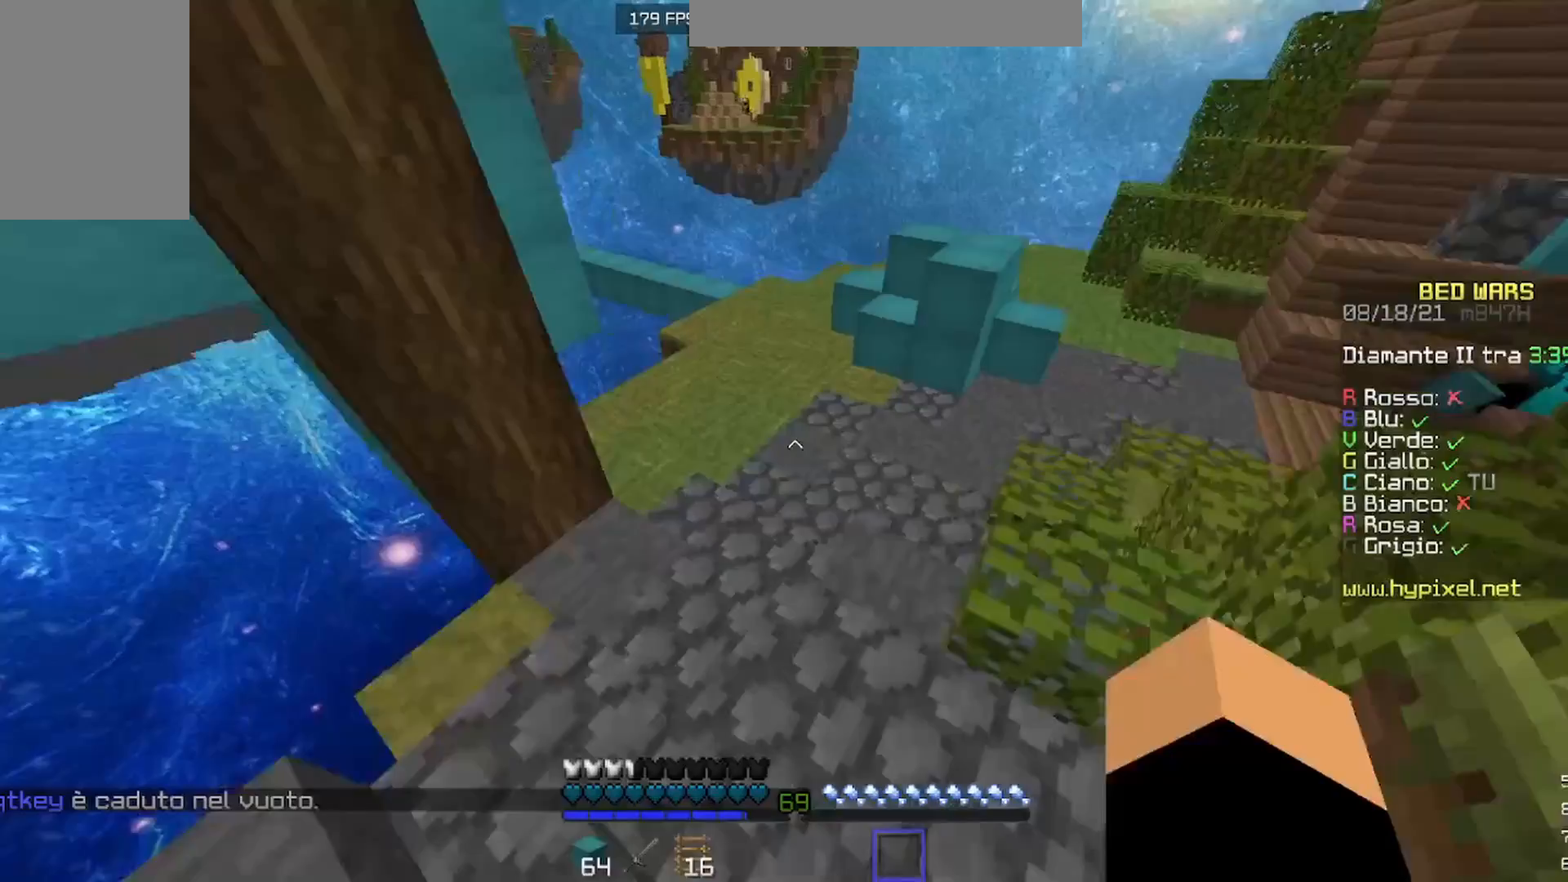
{"keys": ["w"], "mouse": [], "events": []}
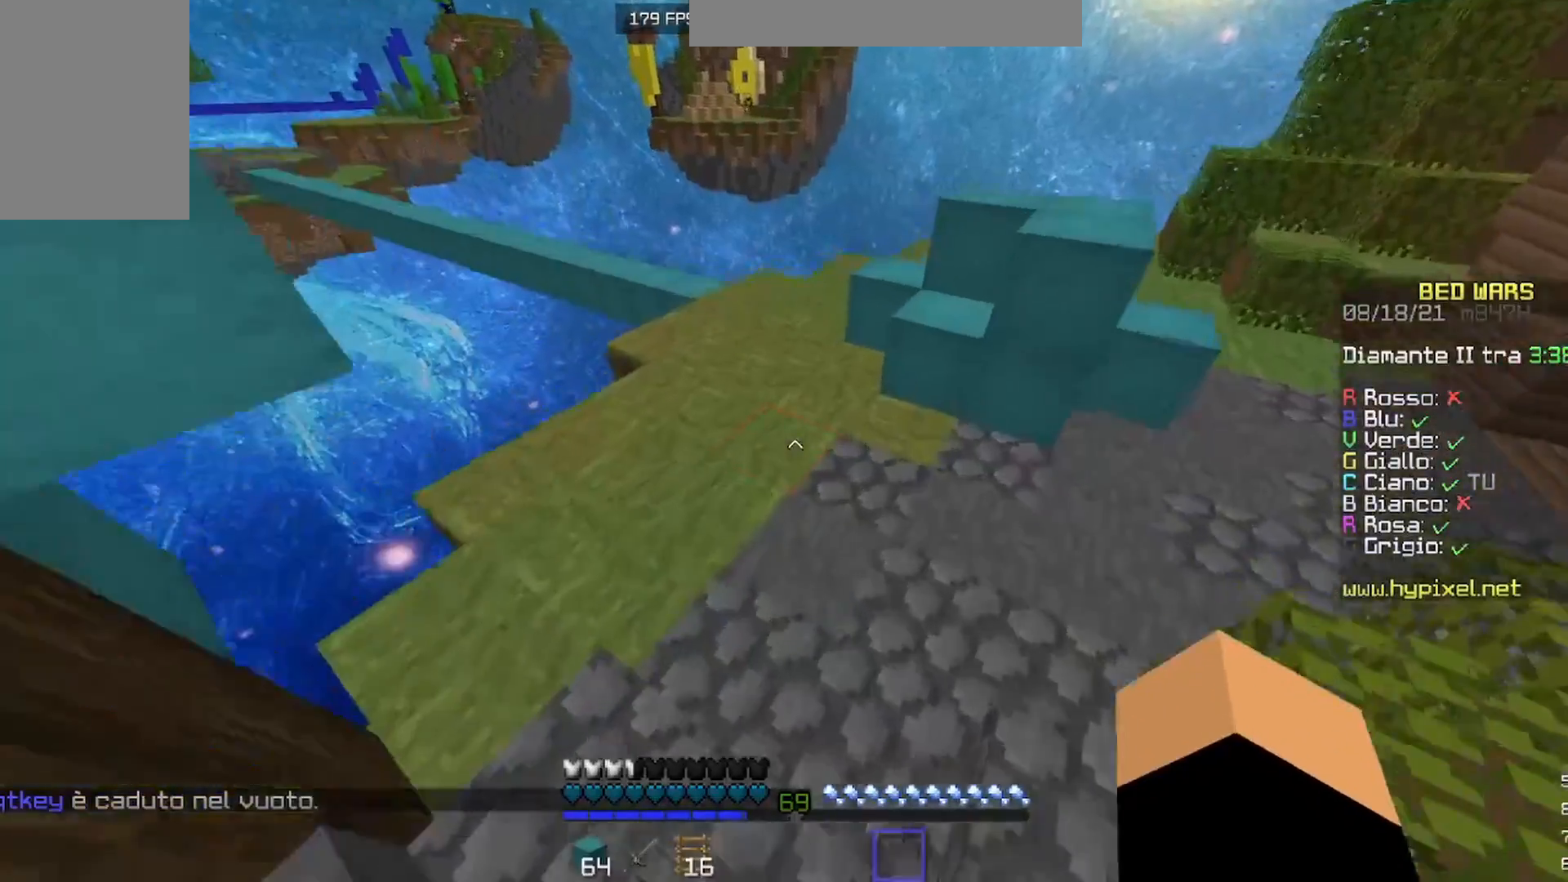
{"keys": ["w"], "mouse": [], "events": []}
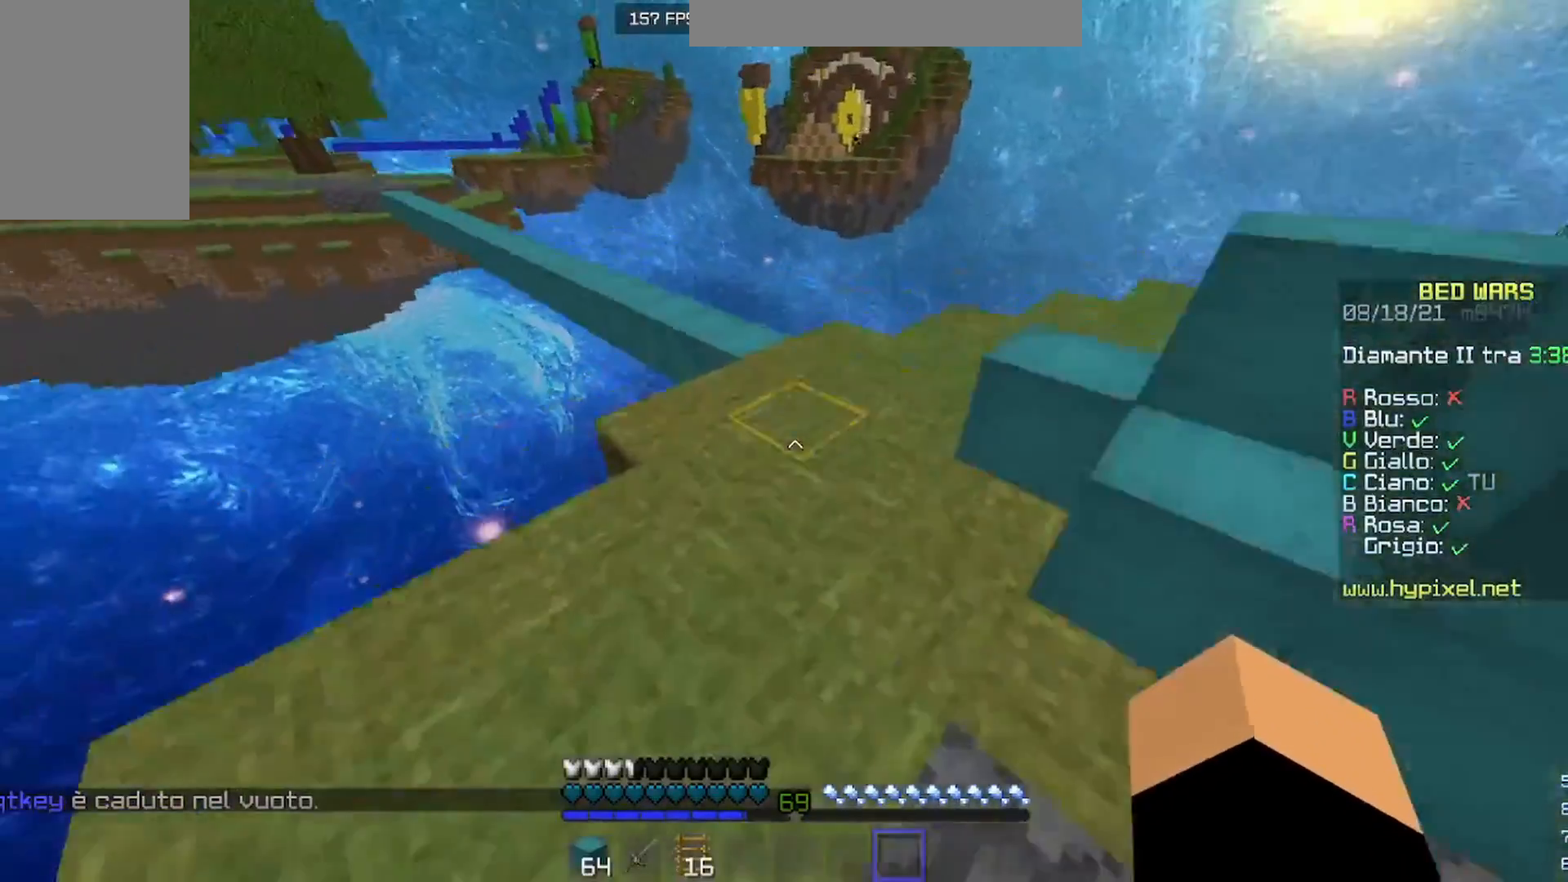
{"keys": ["w"], "mouse": [], "events": []}
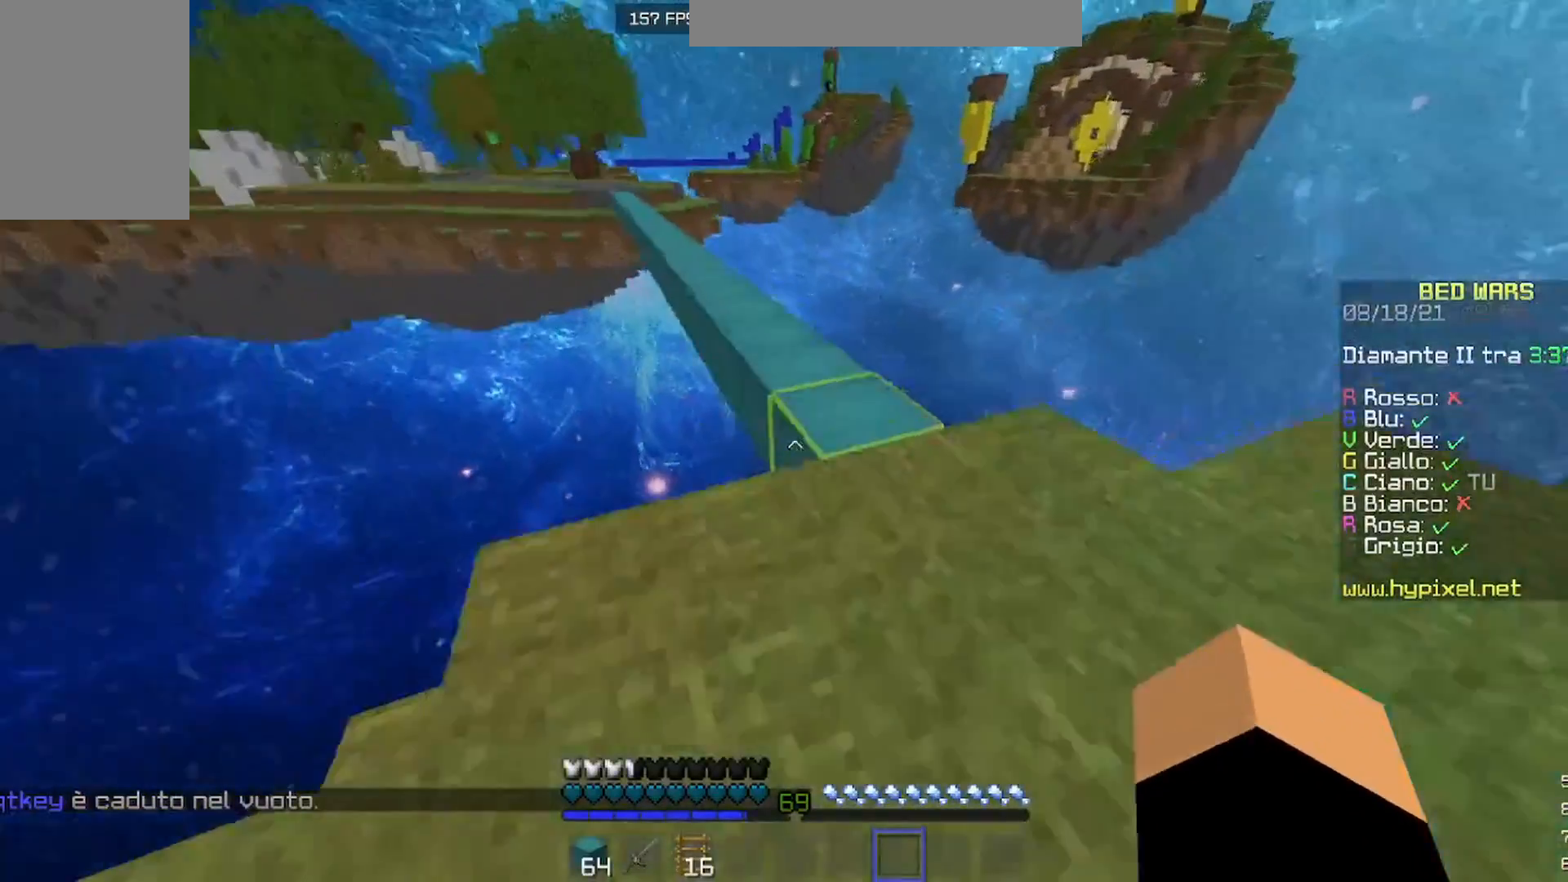
{"keys": ["w"], "mouse": [], "events": []}
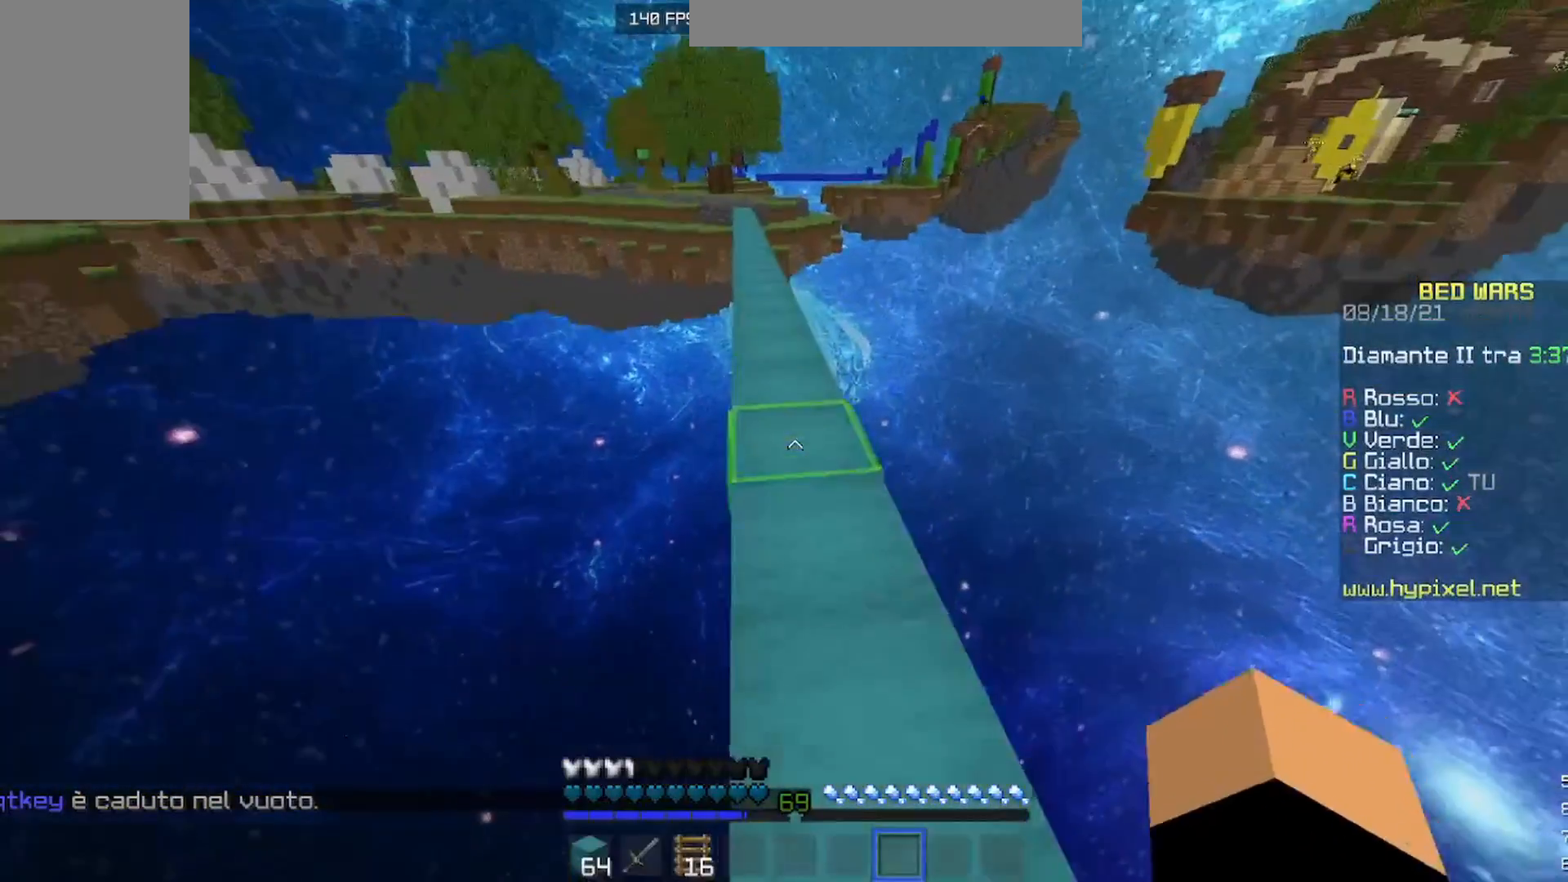
{"keys": ["w"], "mouse": [], "events": []}
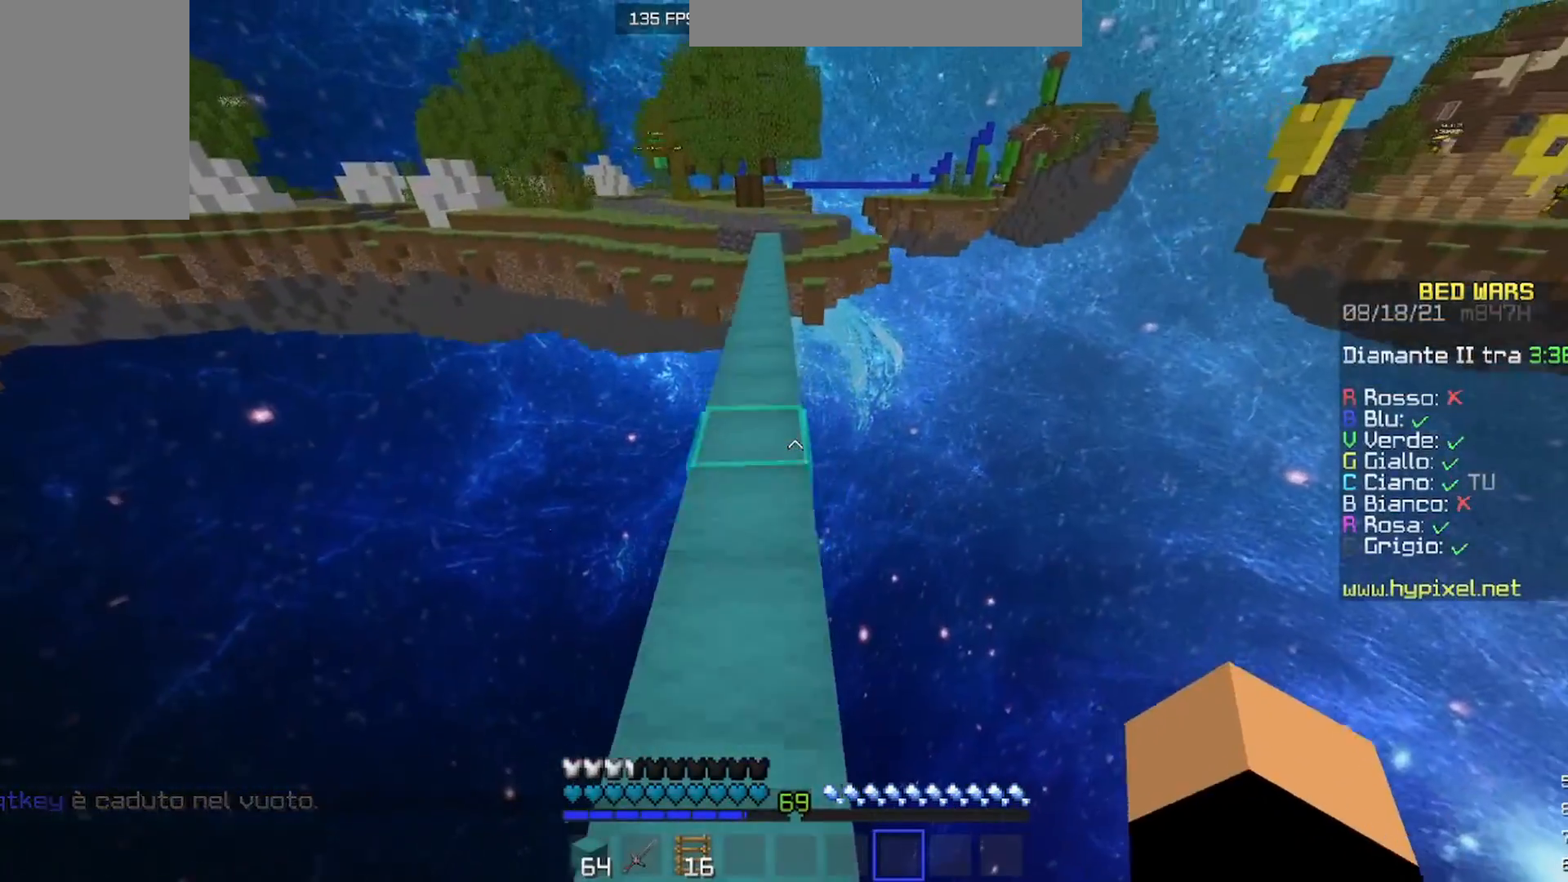
{"keys": ["w"], "mouse": [], "events": []}
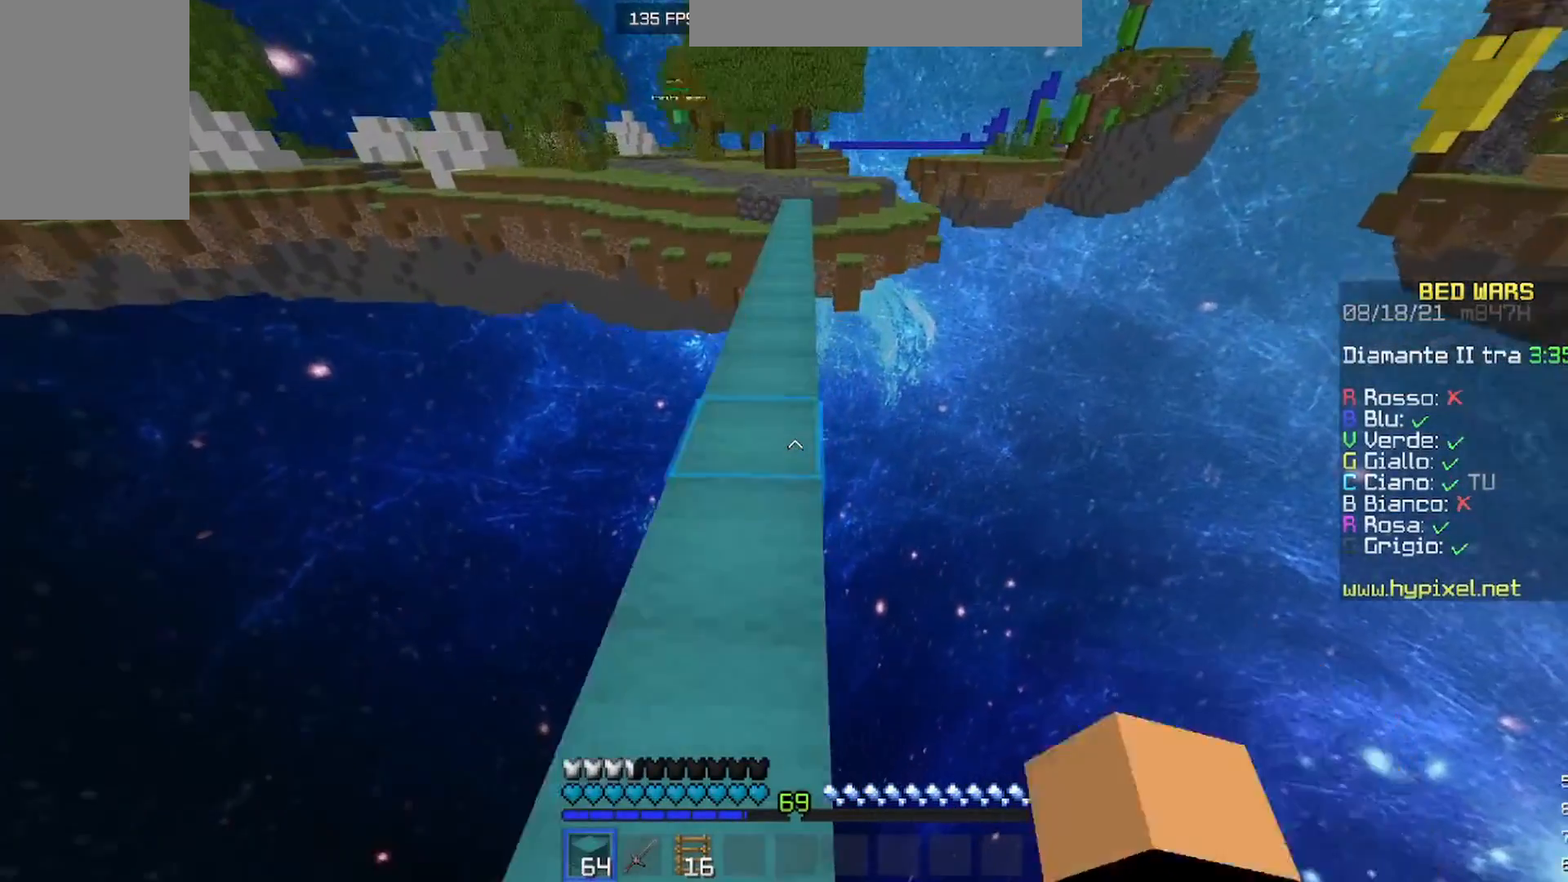
{"keys": ["w"], "mouse": [], "events": []}
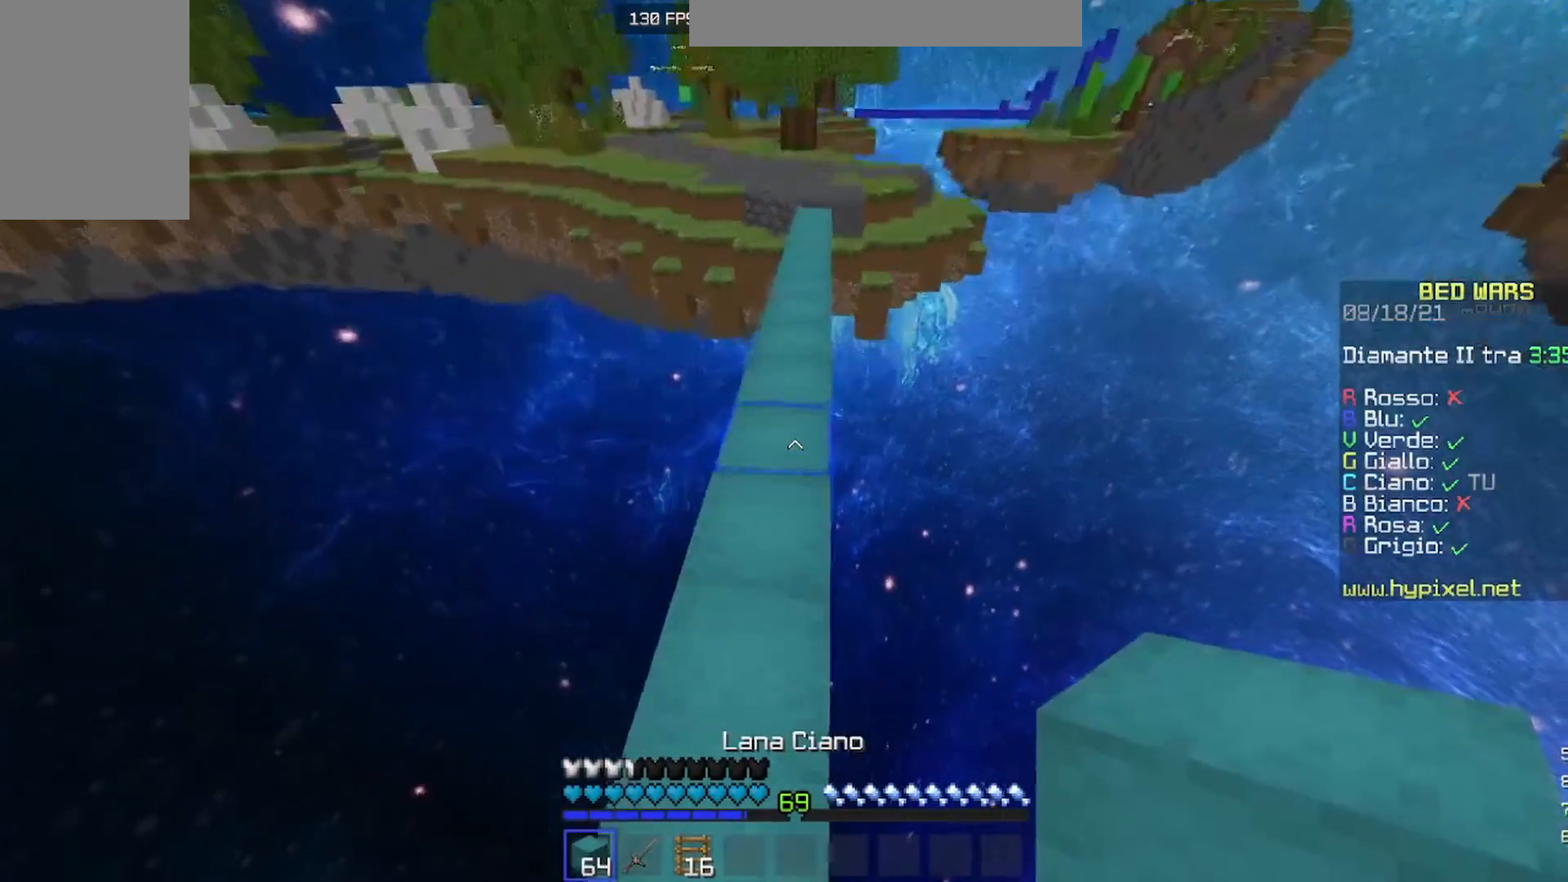
{"keys": ["w"], "mouse": [], "events": []}
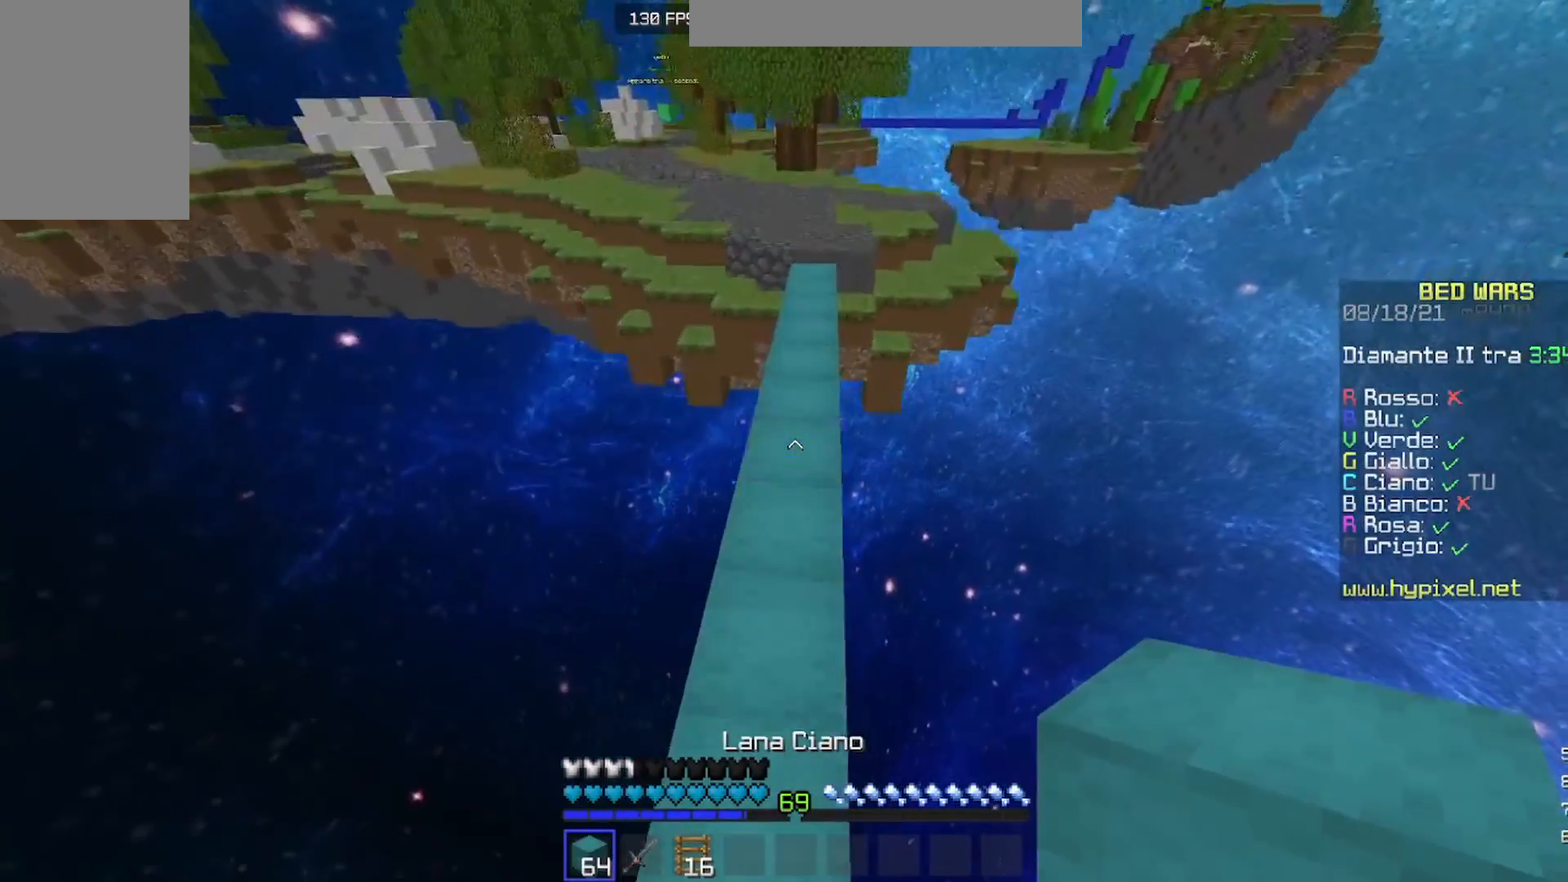
{"keys": ["w"], "mouse": [], "events": []}
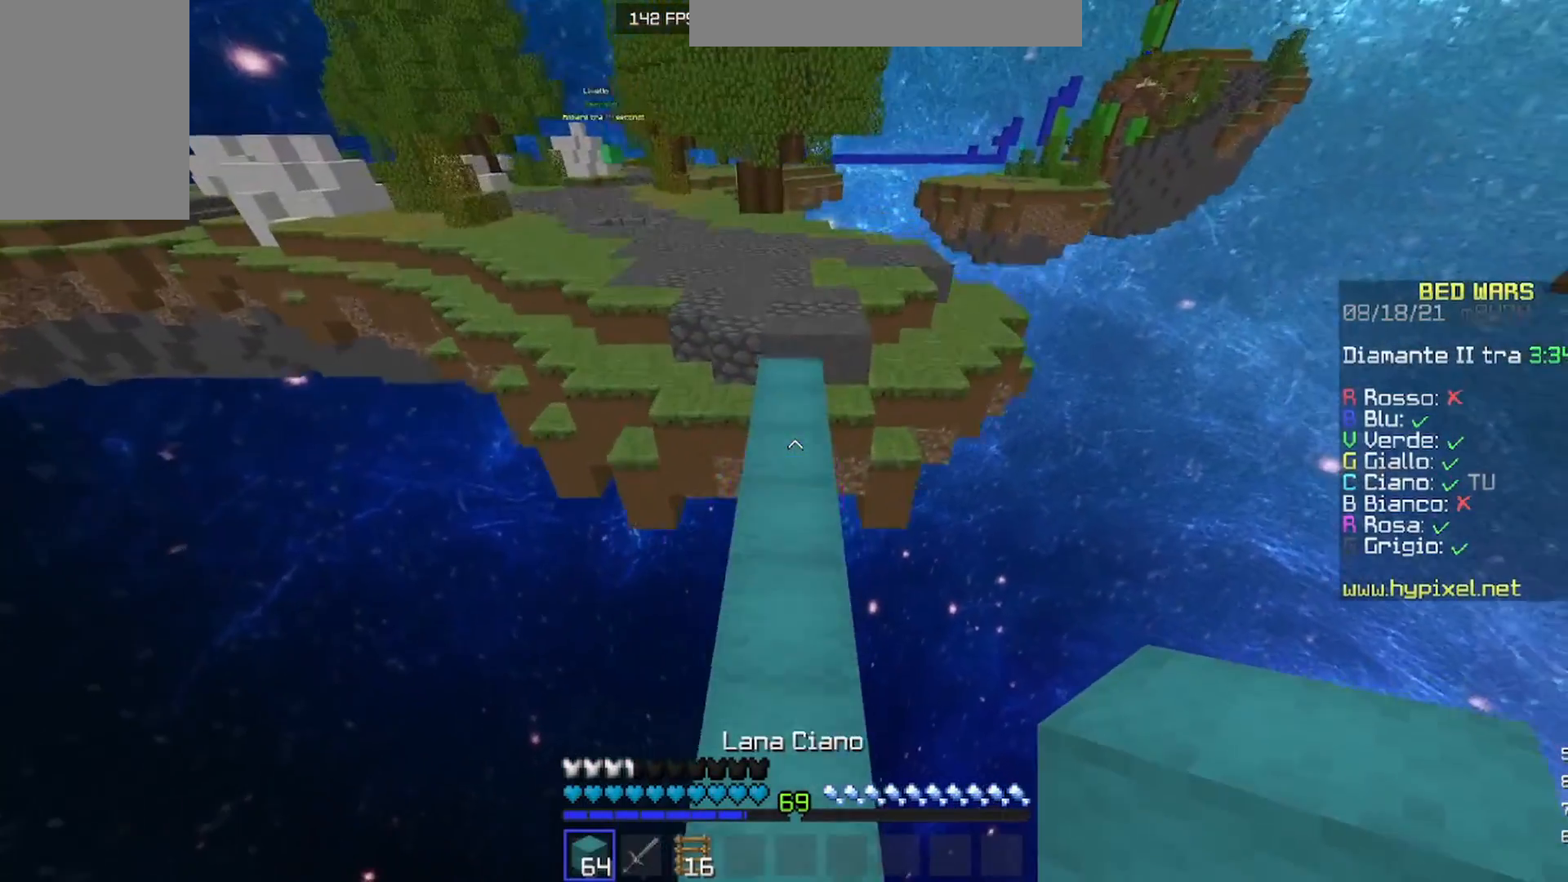
{"keys": ["w"], "mouse": [], "events": []}
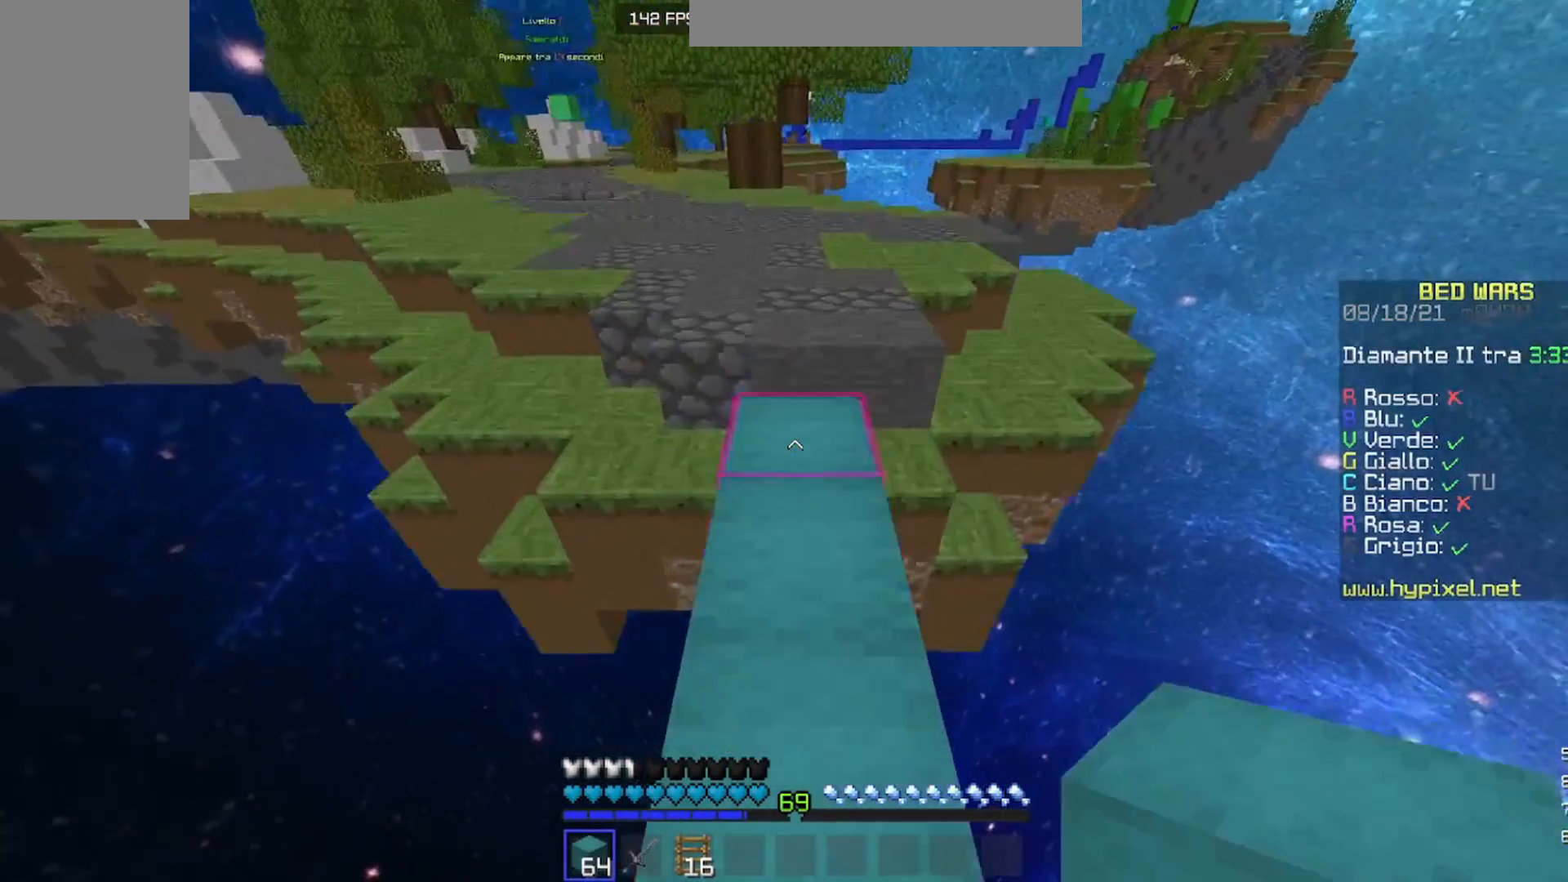
{"keys": ["w"], "mouse": [], "events": []}
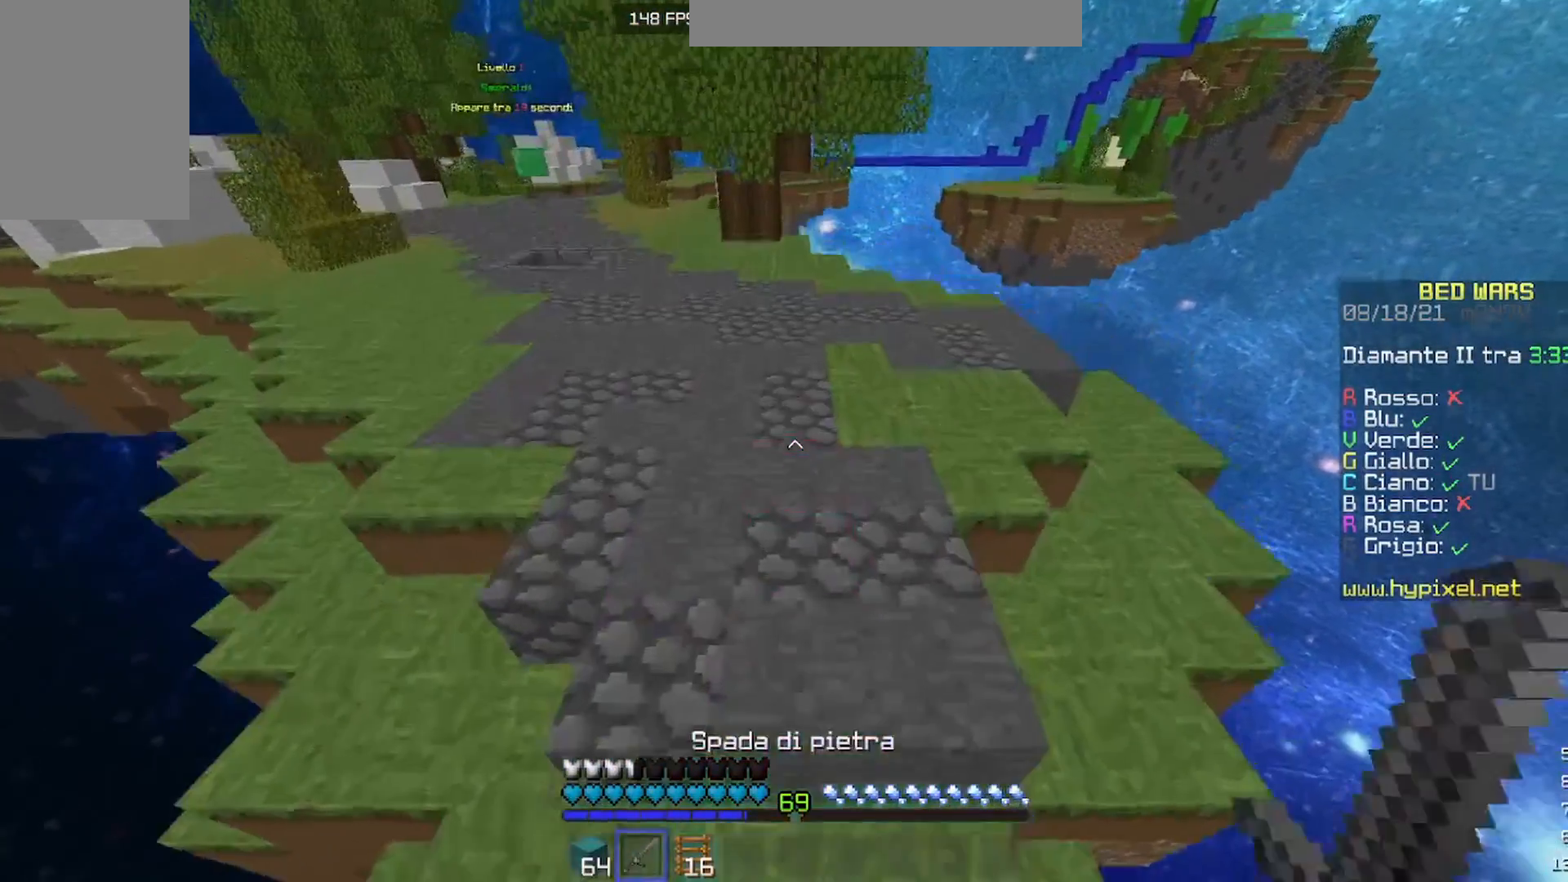
{"keys": ["w"], "mouse": [], "events": []}
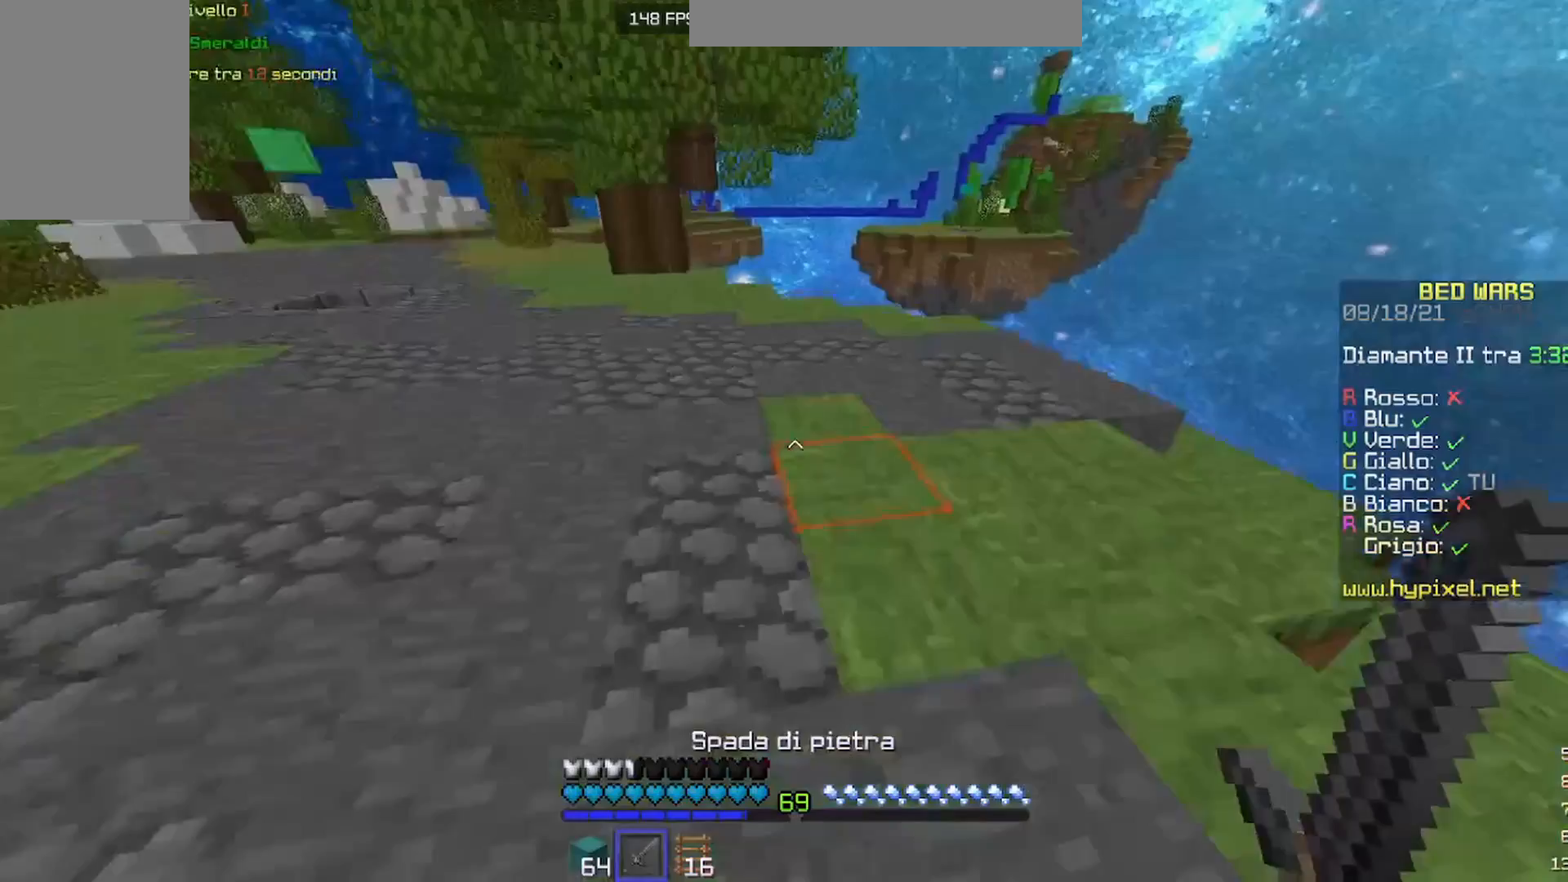
{"keys": ["w"], "mouse": [], "events": []}
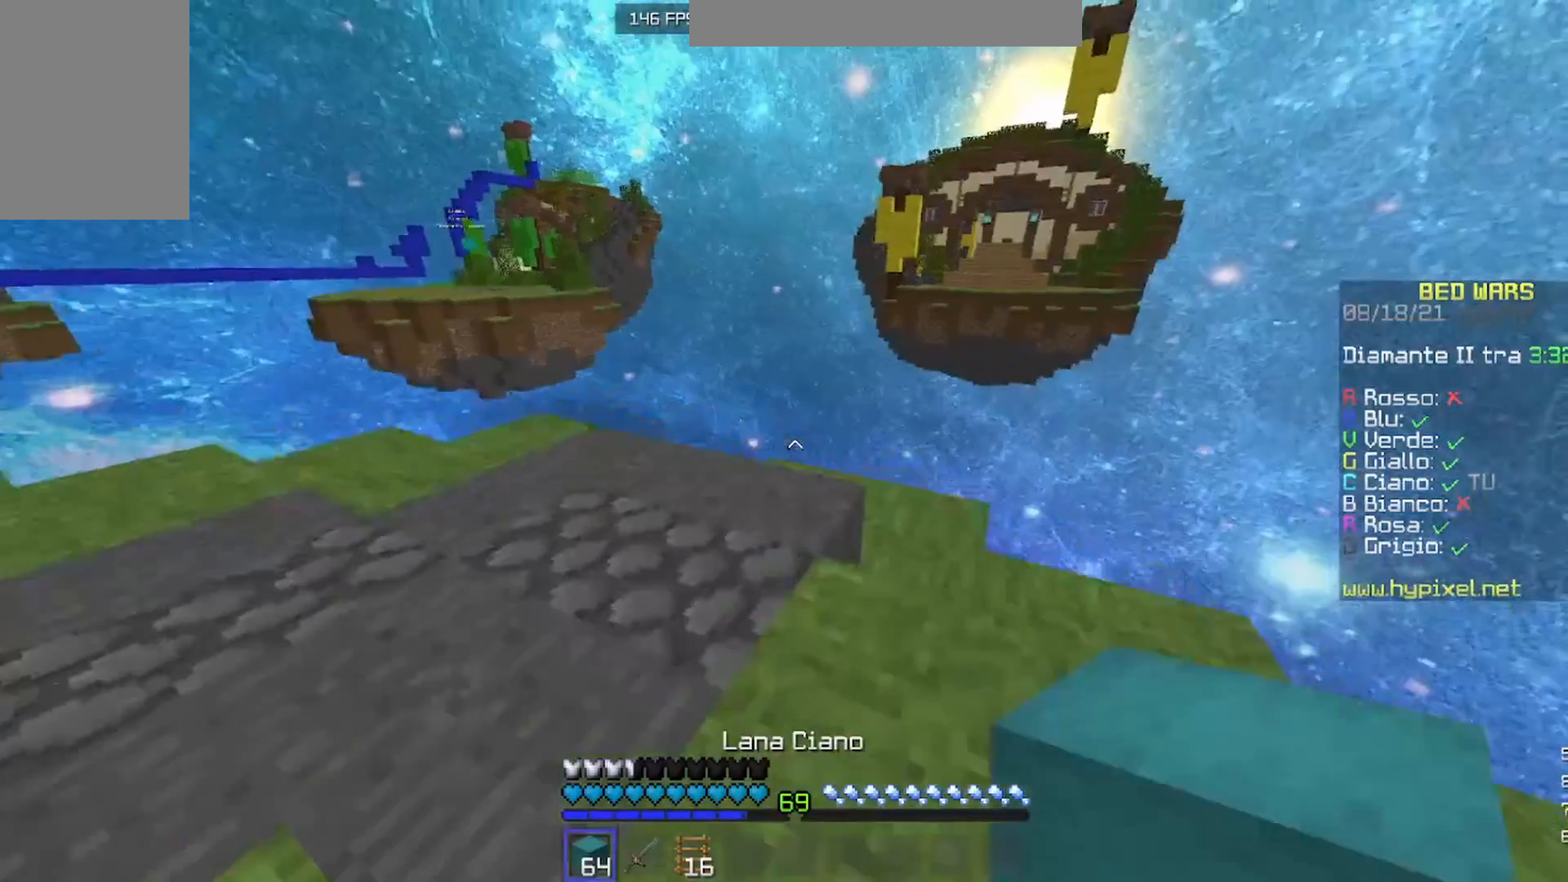
{"keys": ["d", "w"], "mouse": [], "events": [[33, "w", "up"], [67, "w", "down"], [433, "d", "down"]]}
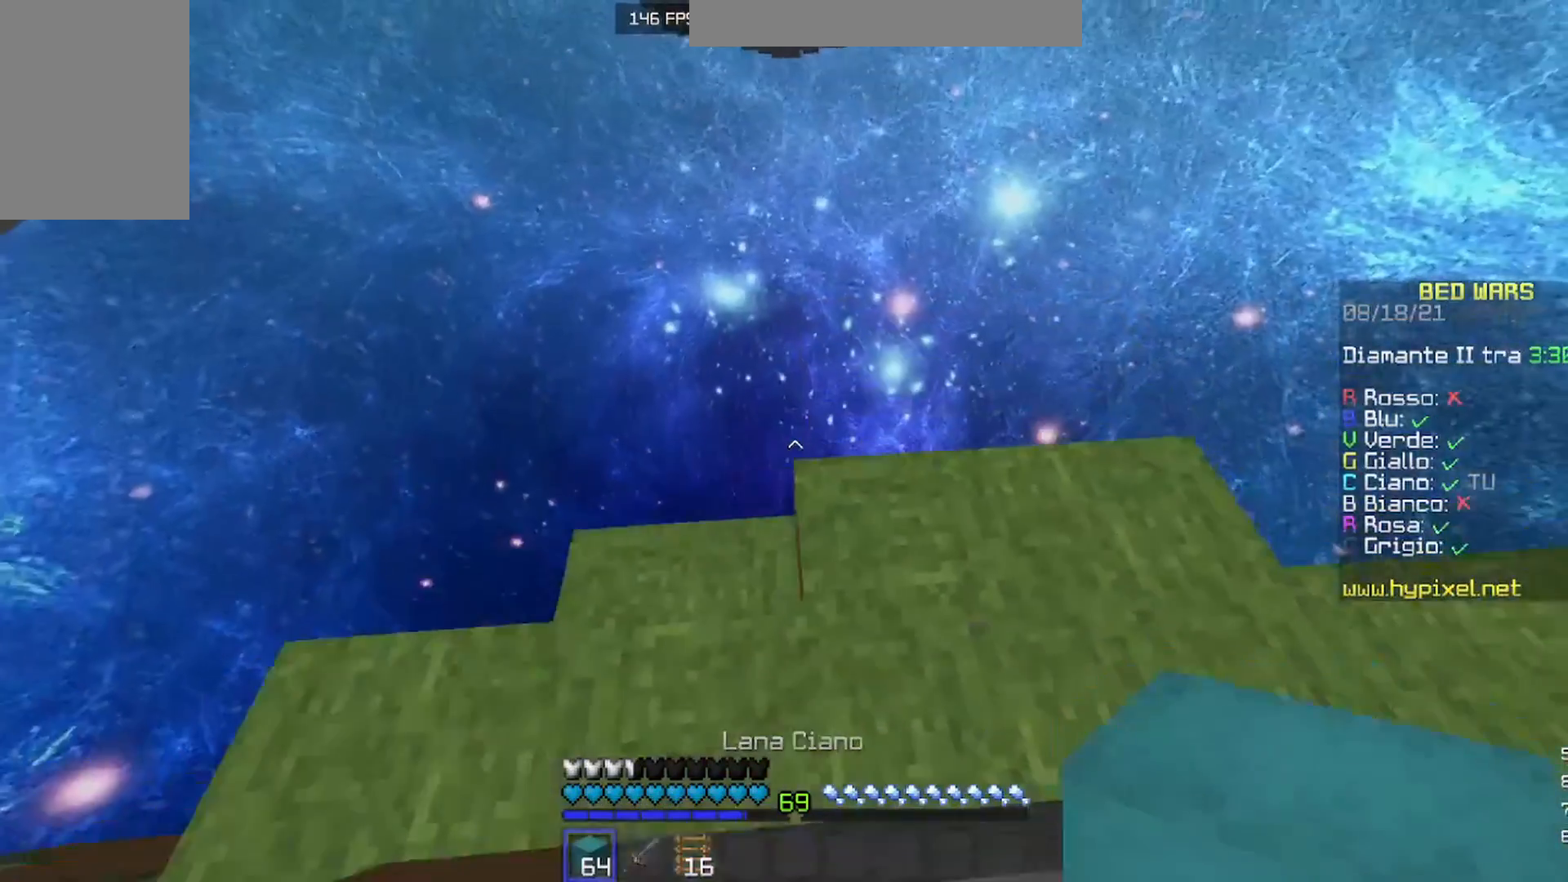
{"keys": ["d", "s"], "mouse": [], "events": [[300, "w", "up"], [467, "s", "down"]]}
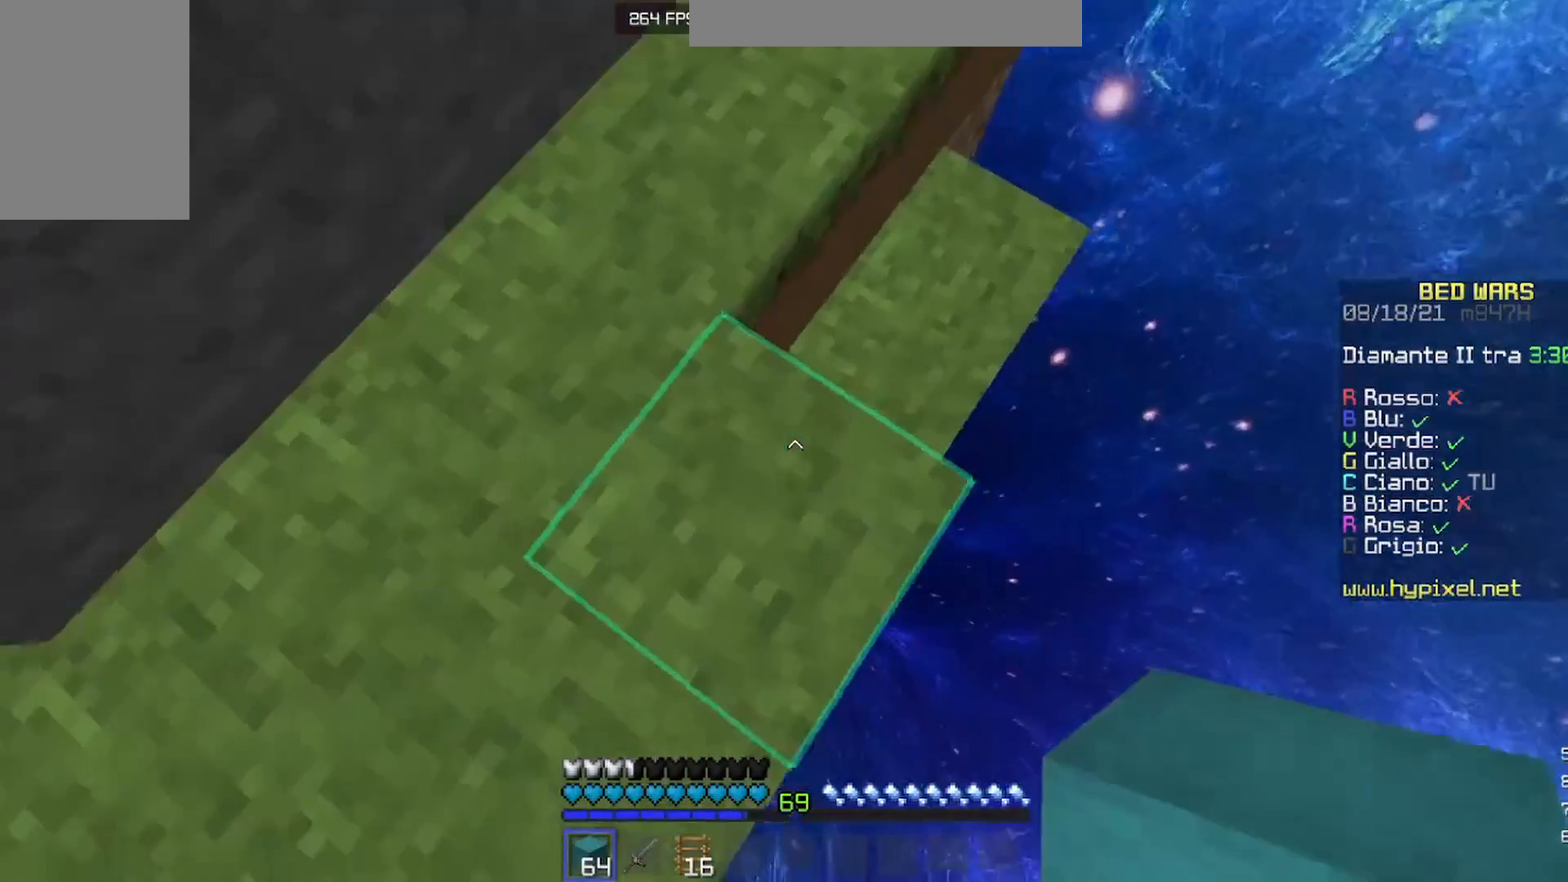
{"keys": ["d", "s"], "mouse": [], "events": []}
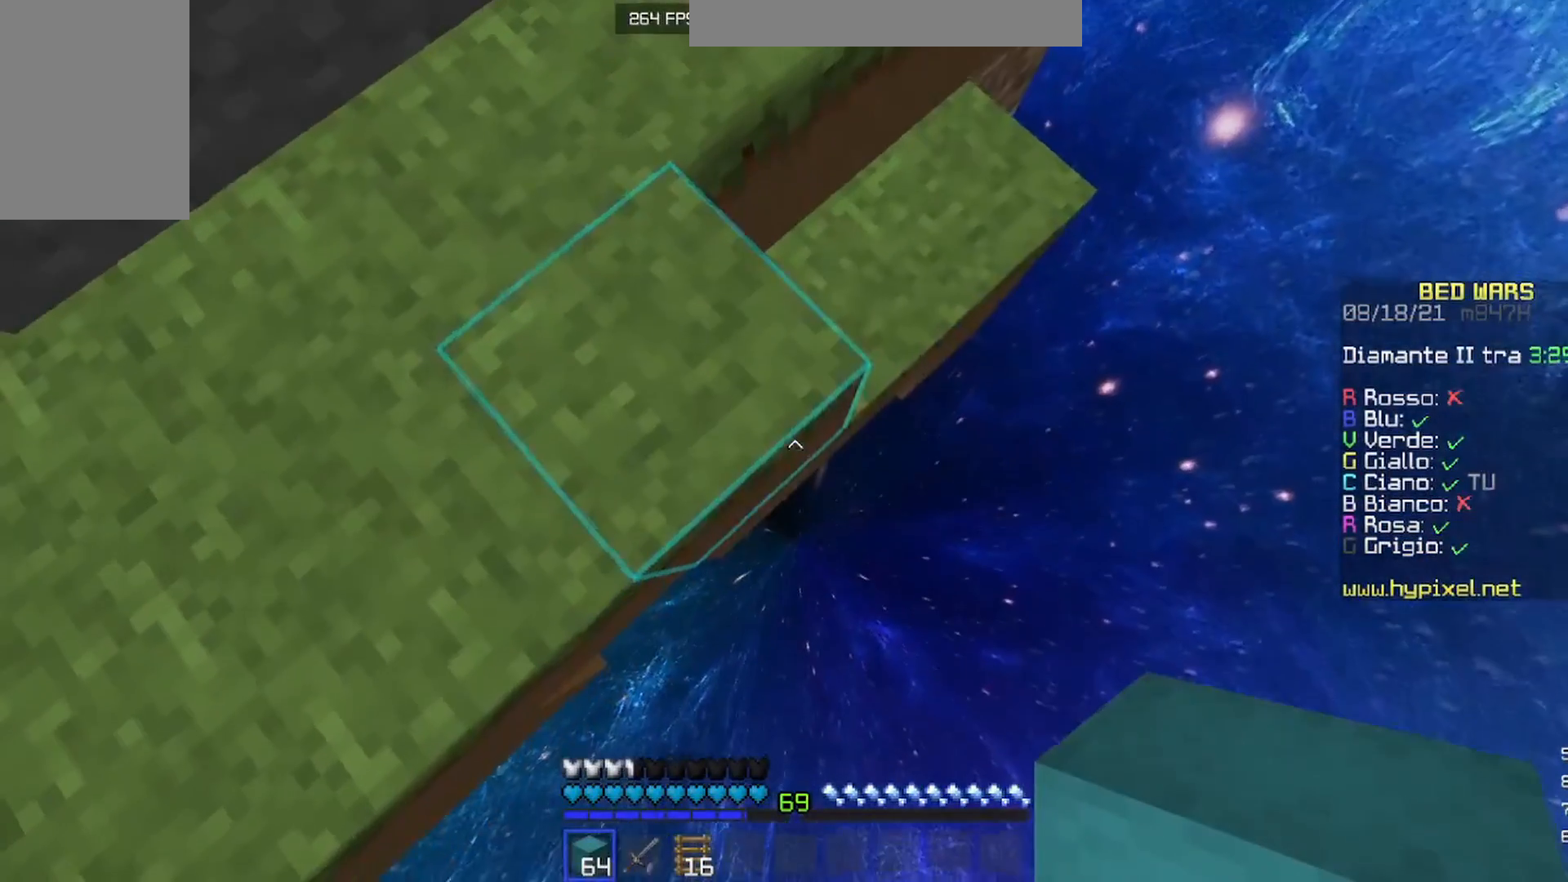
{"keys": ["d", "s"], "mouse": ["right"], "events": [[500, "mouse_right", "down"]]}
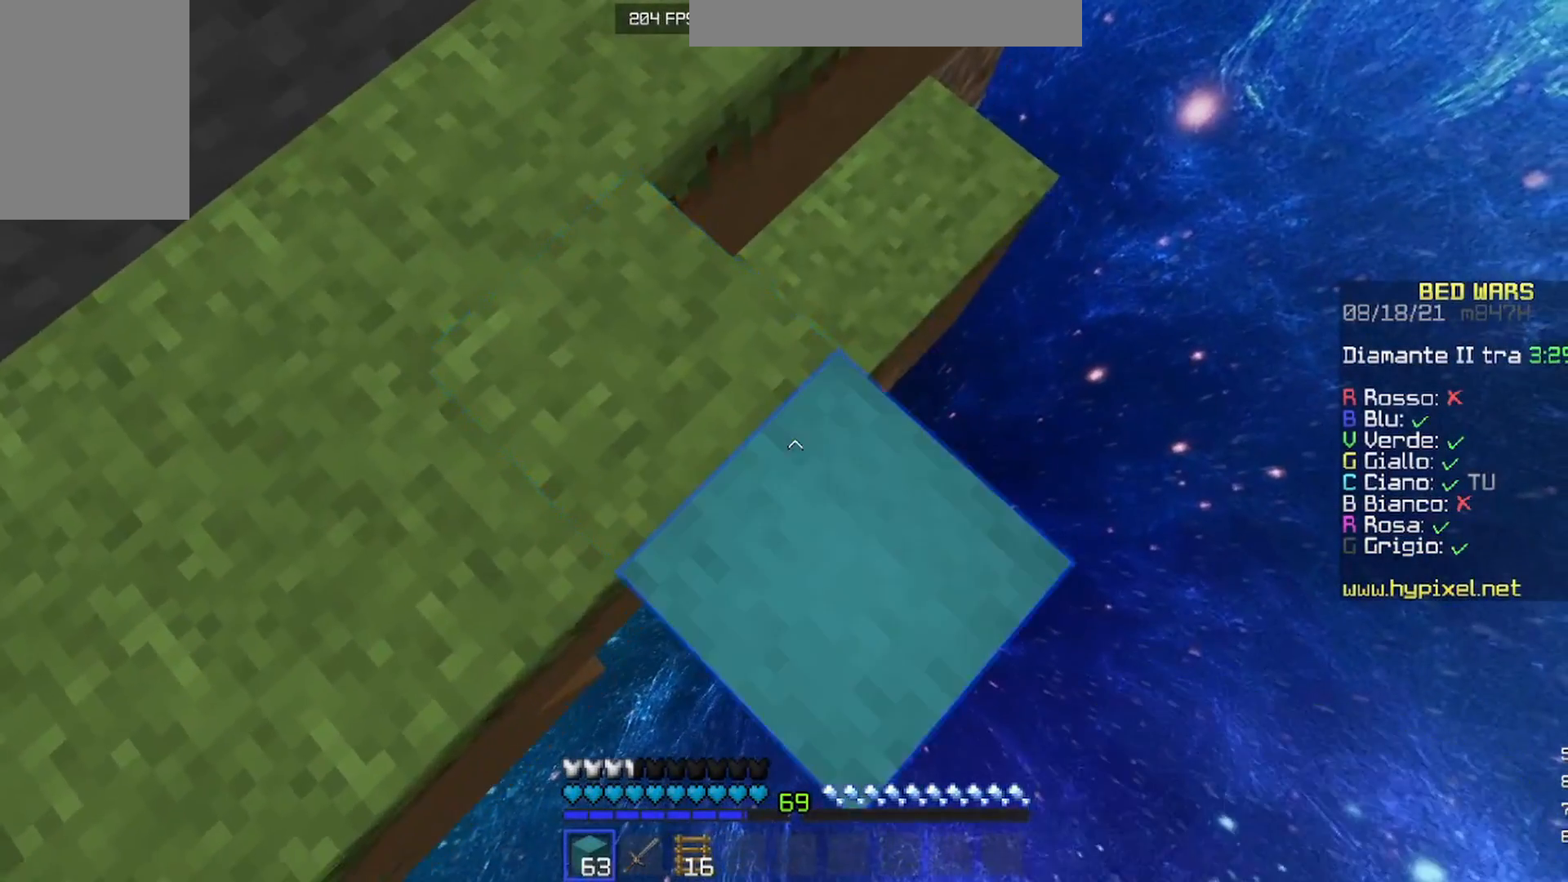
{"keys": ["d", "s"], "mouse": ["right"], "events": [[100, "mouse_right", "up"], [500, "mouse_right", "down"]]}
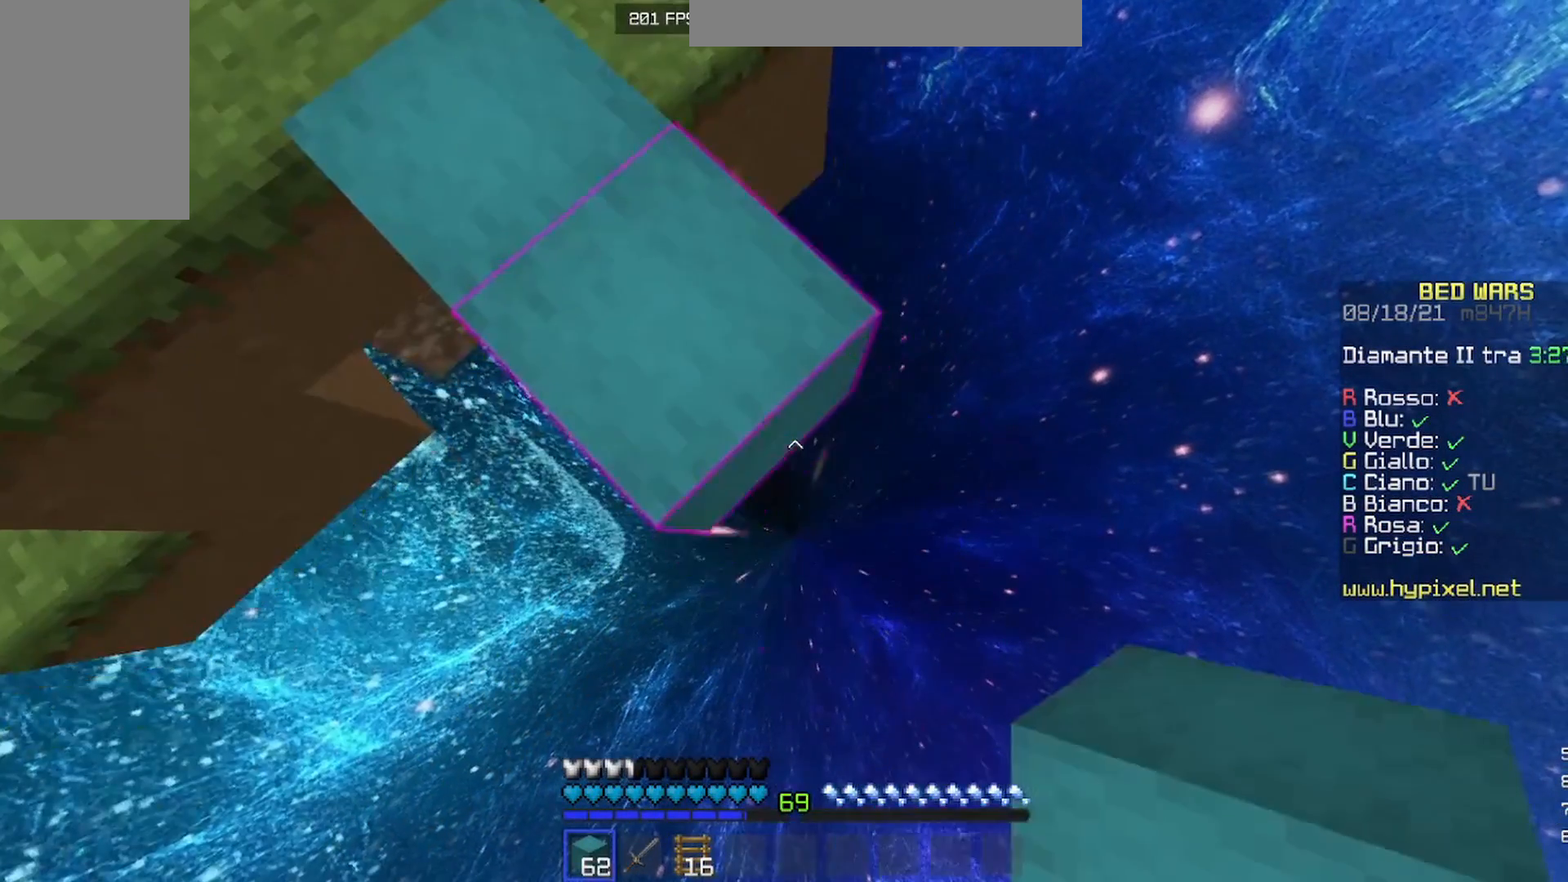
{"keys": ["d", "s"], "mouse": ["right"], "events": [[100, "mouse_right", "up"], [433, "mouse_right", "down"]]}
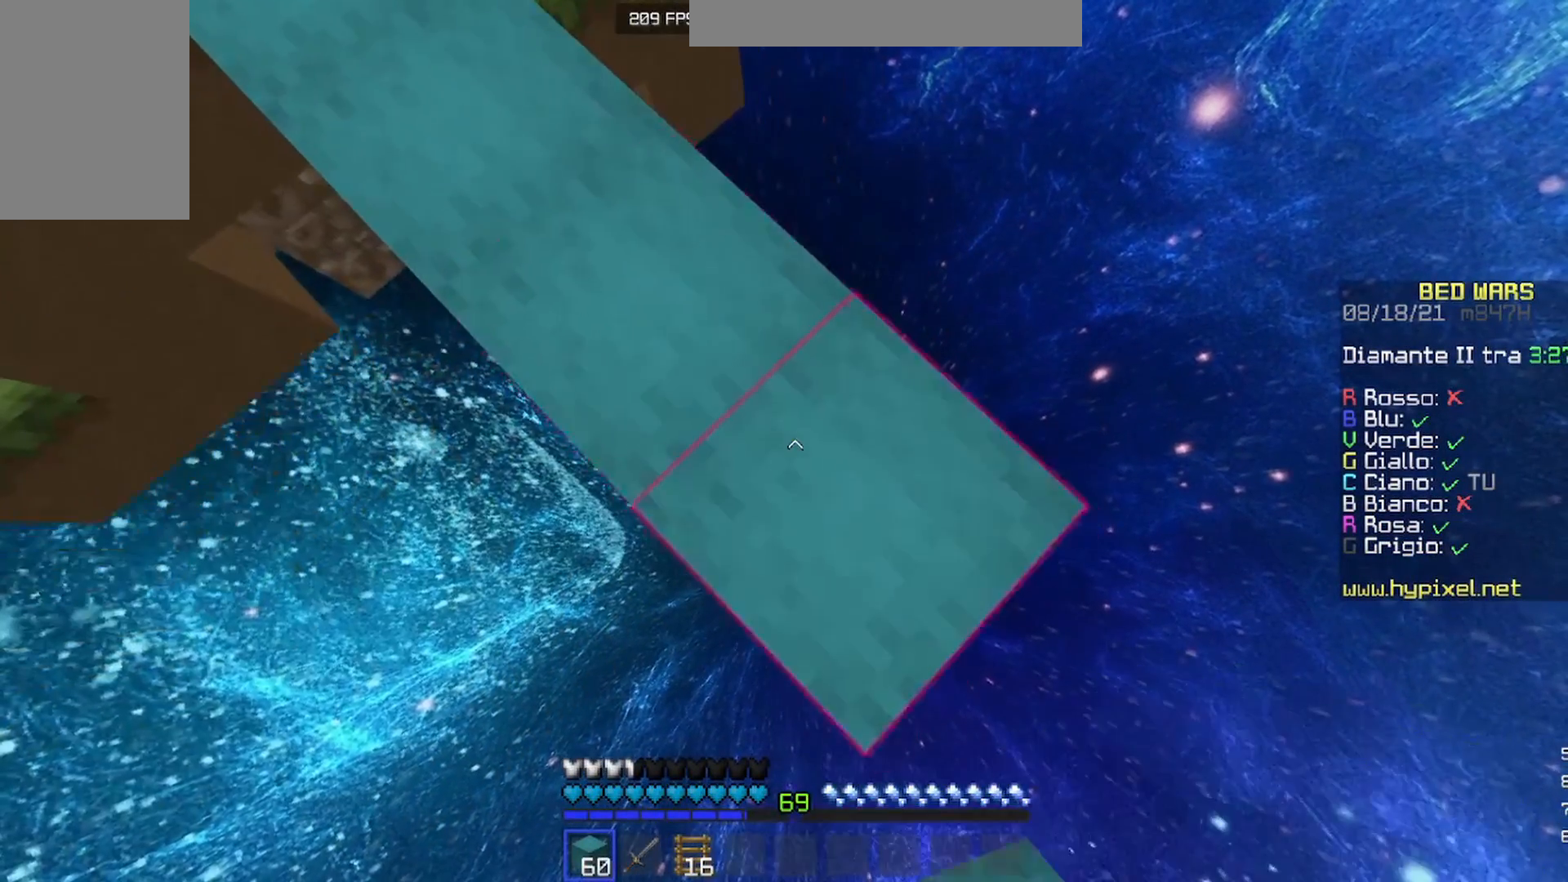
{"keys": ["d", "s"], "mouse": [], "events": [[33, "mouse_right", "up"], [367, "mouse_right", "down"], [500, "mouse_right", "up"]]}
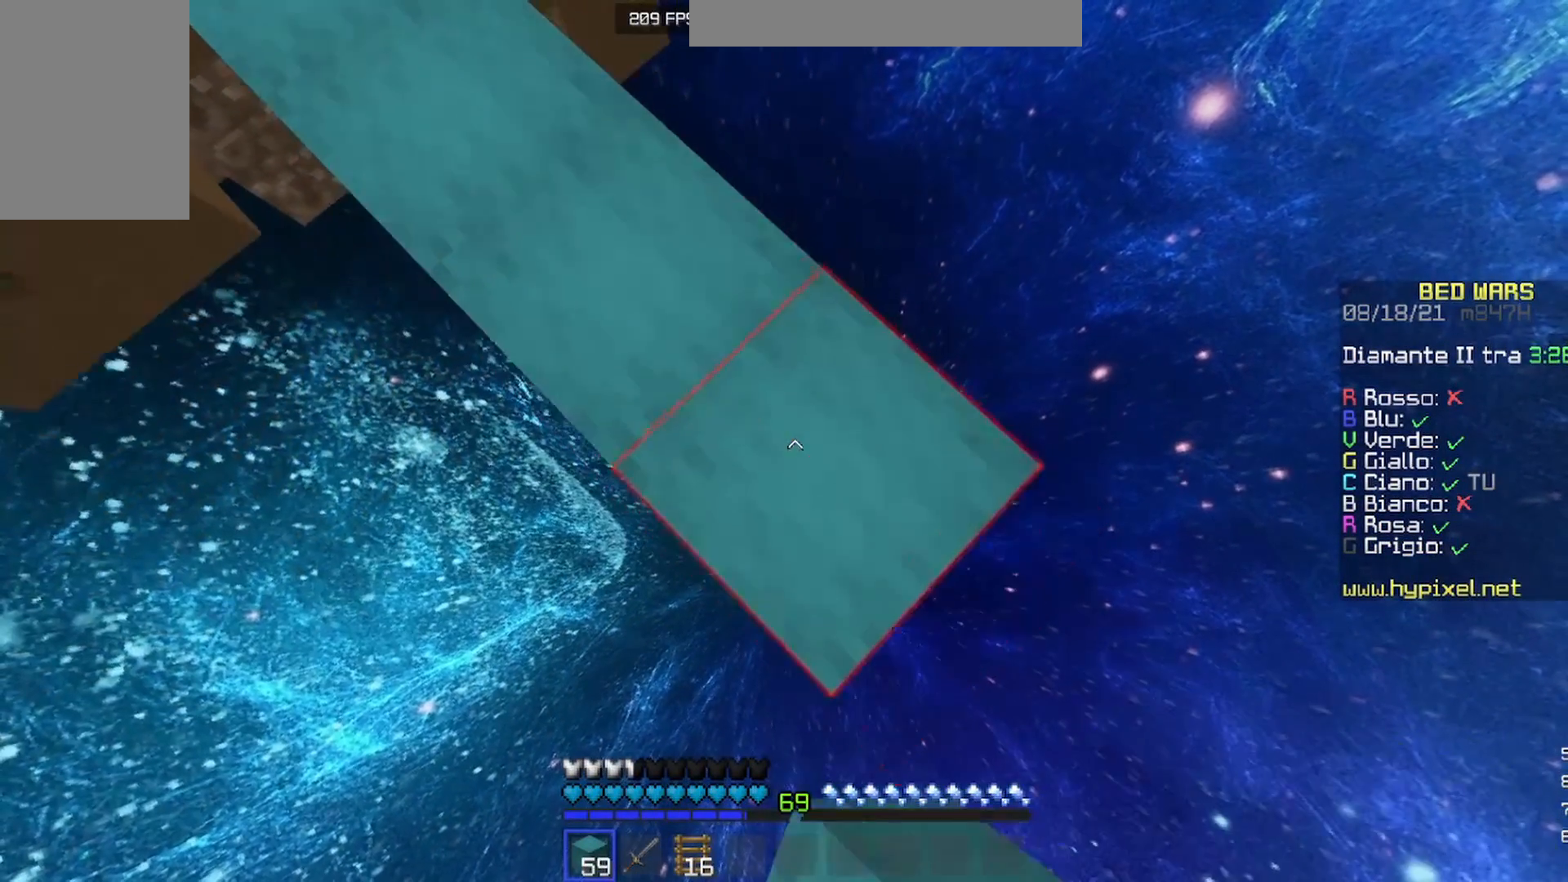
{"keys": ["d", "s"], "mouse": [], "events": [[300, "mouse_right", "down"], [433, "mouse_right", "up"]]}
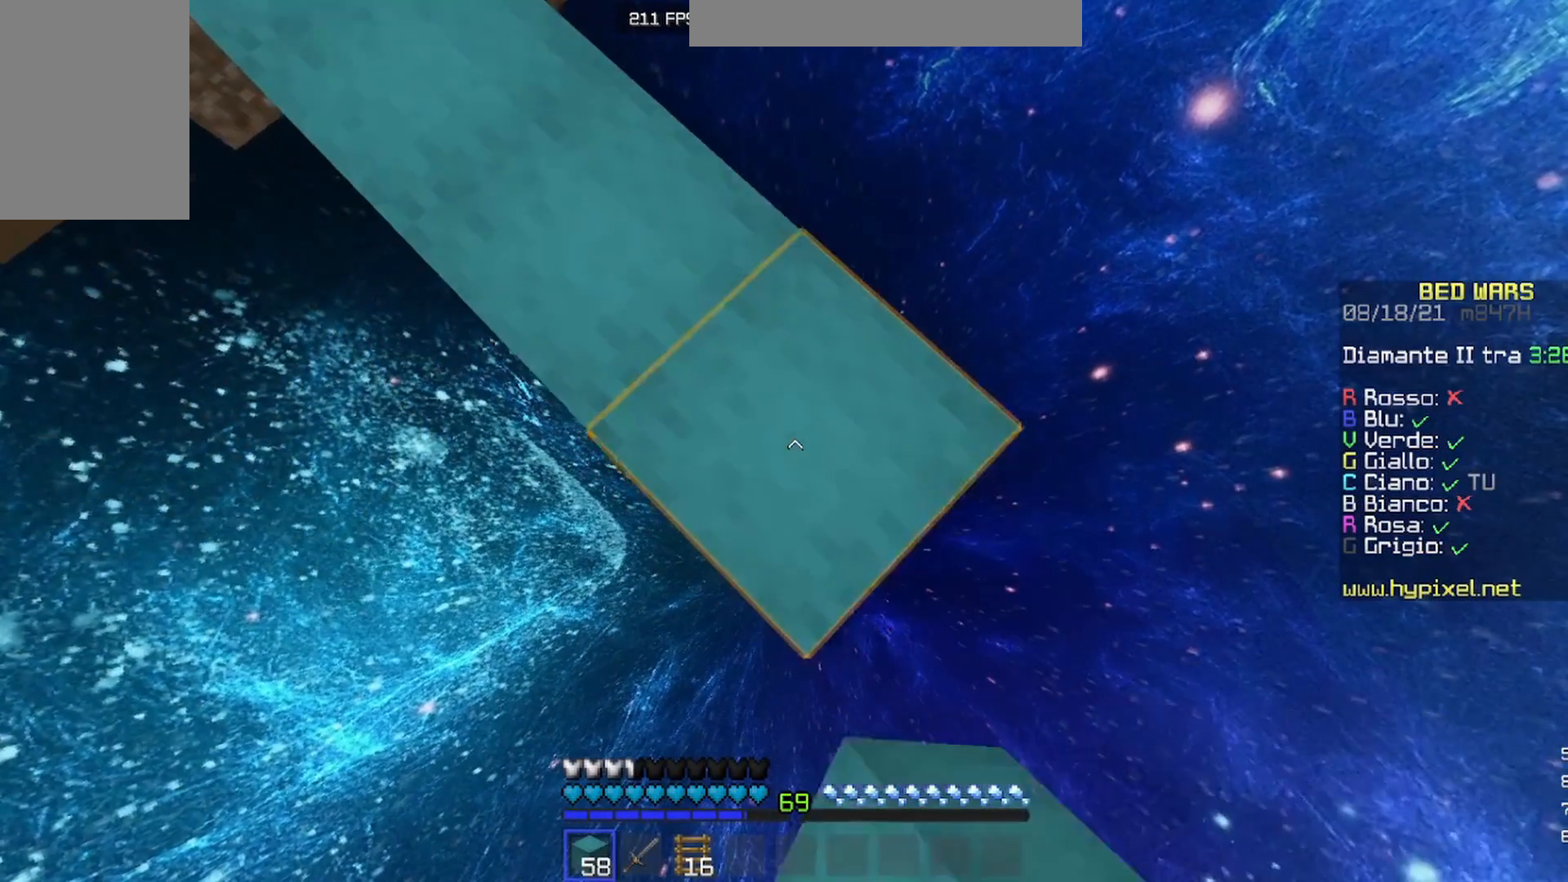
{"keys": ["d", "s"], "mouse": [], "events": []}
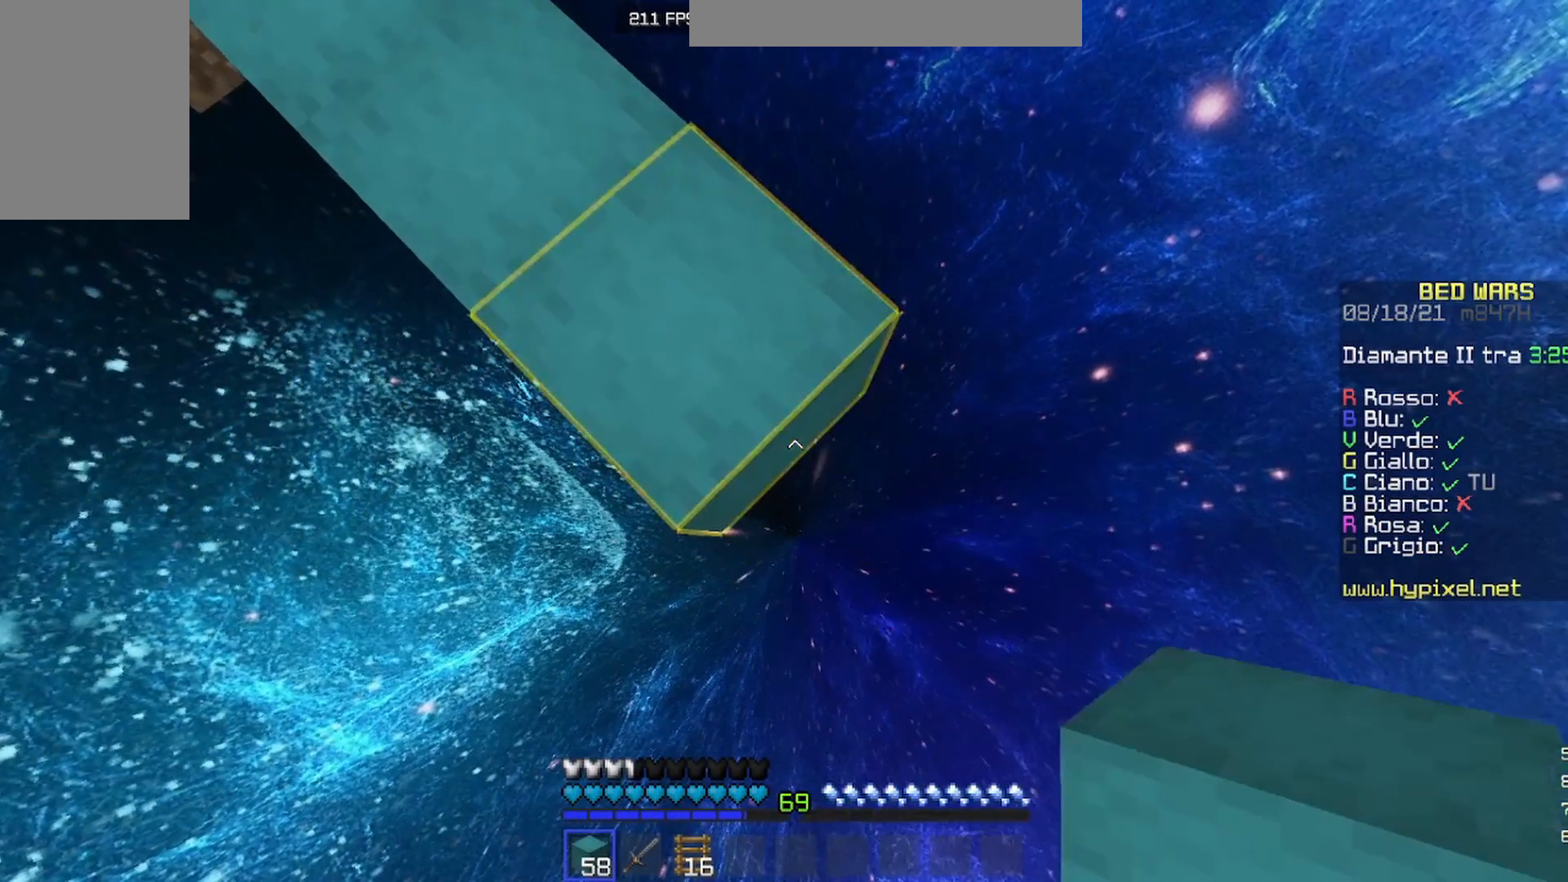
{"keys": ["d", "s"], "mouse": [], "events": [[67, "mouse_right", "down"], [200, "mouse_right", "up"]]}
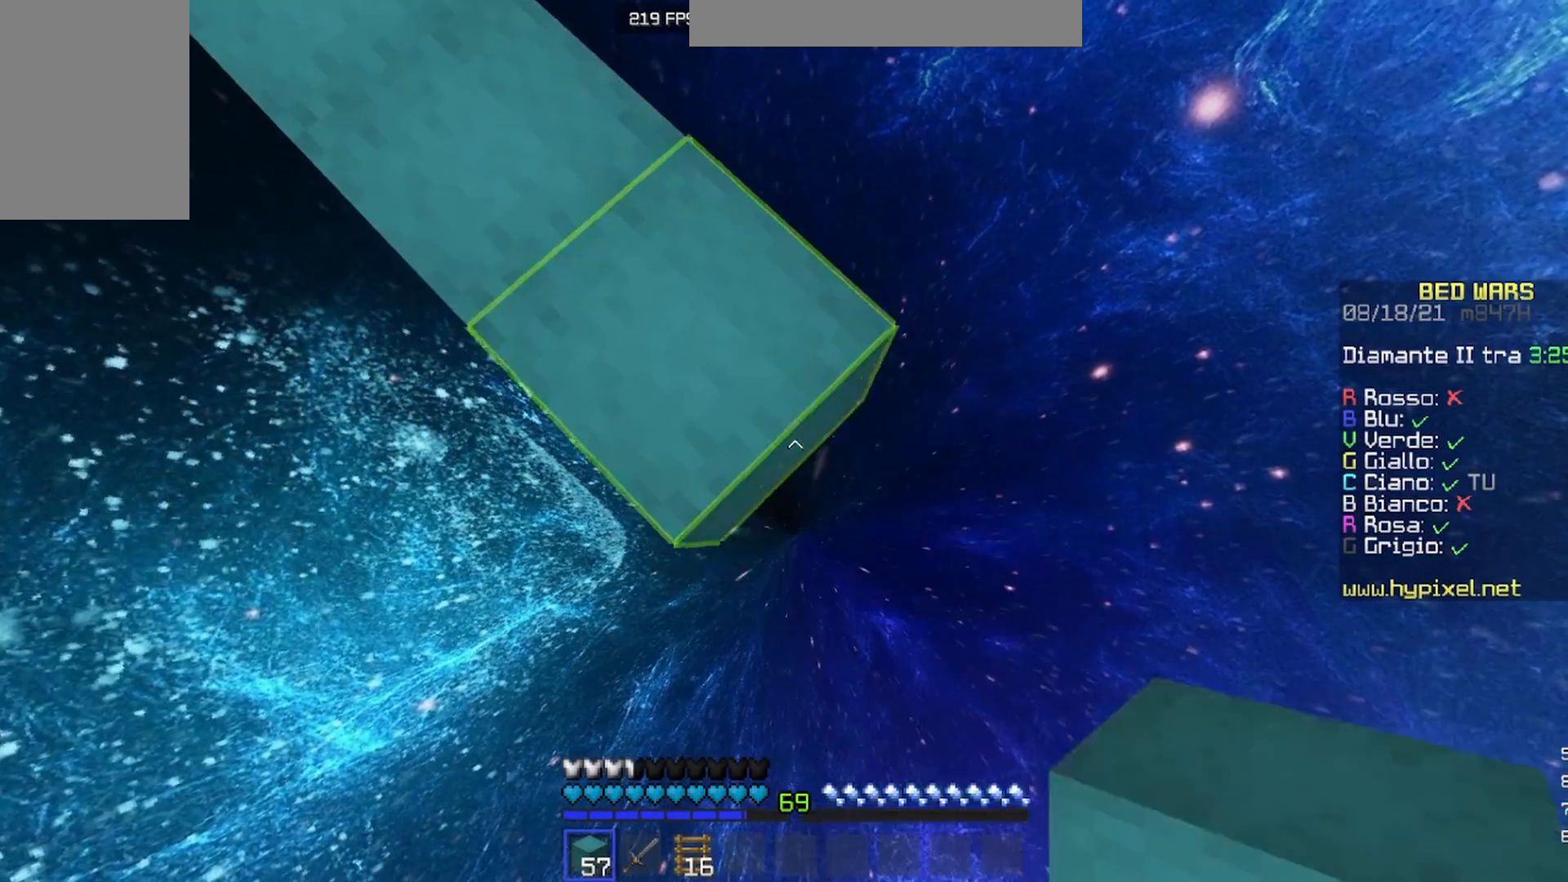
{"keys": ["d", "s"], "mouse": ["right"], "events": [[33, "mouse_right", "down"], [133, "mouse_right", "up"], [500, "mouse_right", "down"]]}
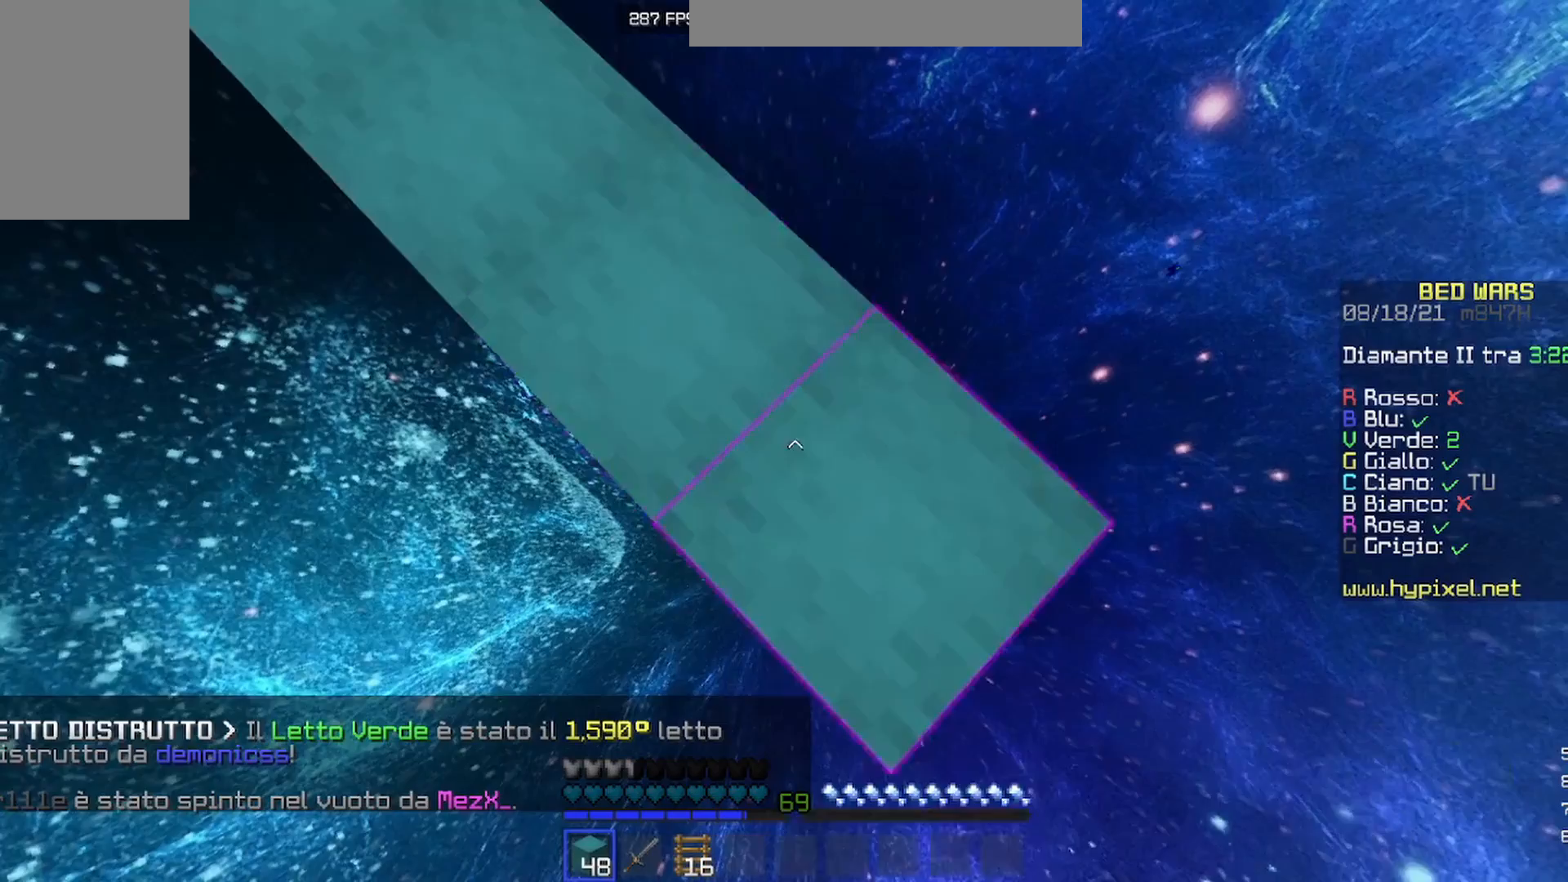
{"keys": ["d", "s"], "mouse": ["right"], "events": [[133, "mouse_right", "up"], [467, "mouse_right", "down"]]}